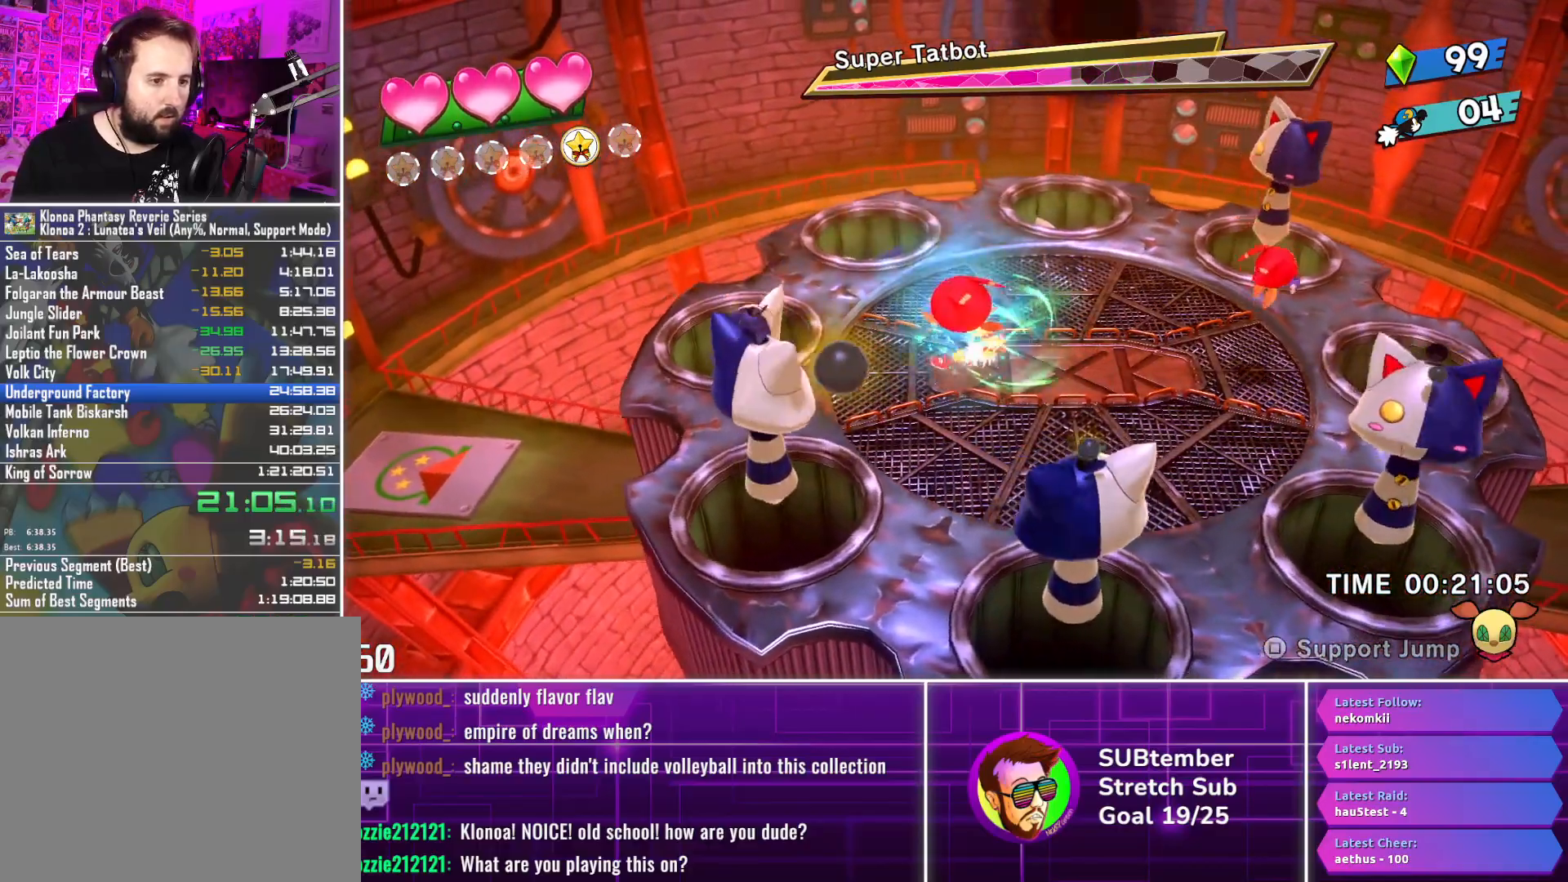
Gameplay with a controller (PlayStation layout); each line is a JSON object with the inputs held at the frame after it. "events" lists button and stick changes between this image and that frame as [ms after this image, input, new state], when the widget could be followed in between. Not read: R3 right_stick.
{"buttons": ["SQUARE", "DPAD_DOWN"], "left_stick": "center", "events": [[417, "DPAD_DOWN", "down"], [450, "DPAD_LEFT", "up"], [467, "SQUARE", "down"]]}
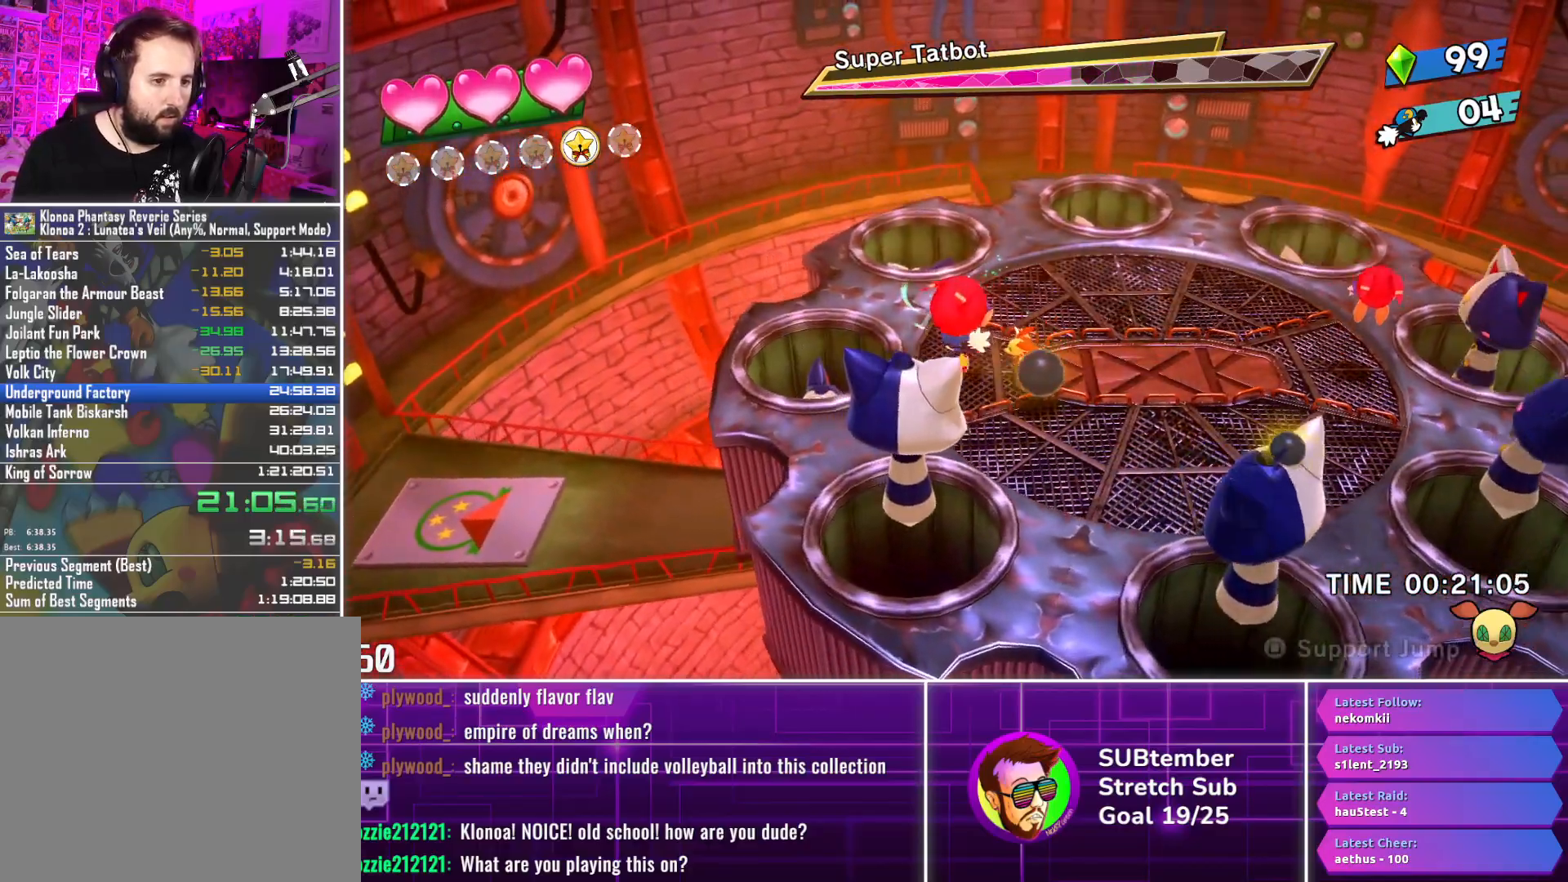
{"buttons": ["DPAD_RIGHT"], "left_stick": "center", "events": [[67, "SQUARE", "up"], [133, "DPAD_DOWN", "up"], [217, "DPAD_RIGHT", "down"]]}
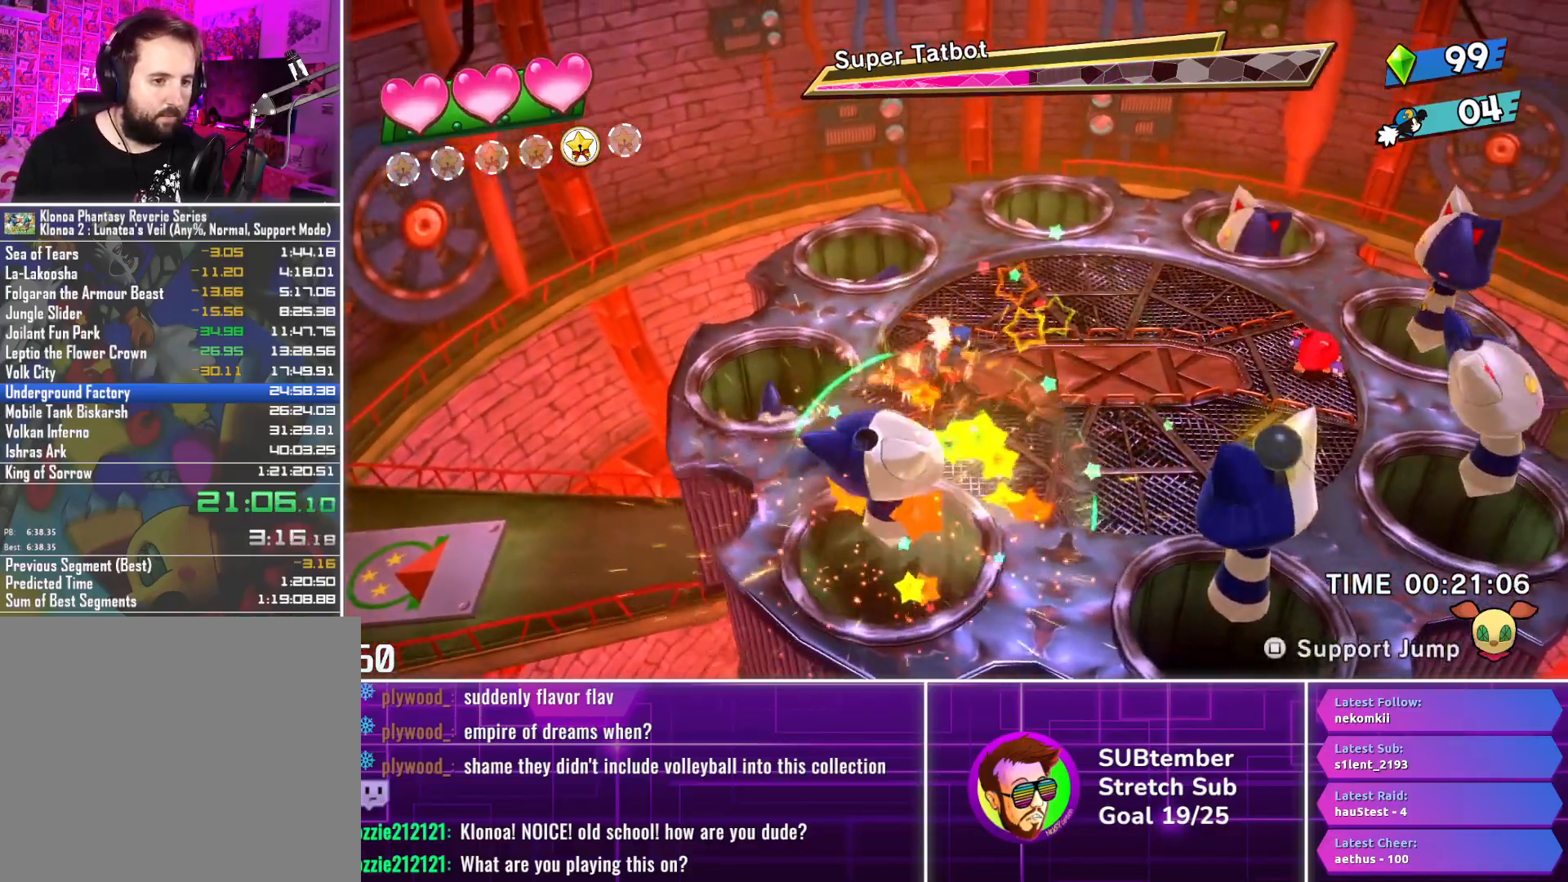
{"buttons": ["DPAD_RIGHT"], "left_stick": "center", "events": []}
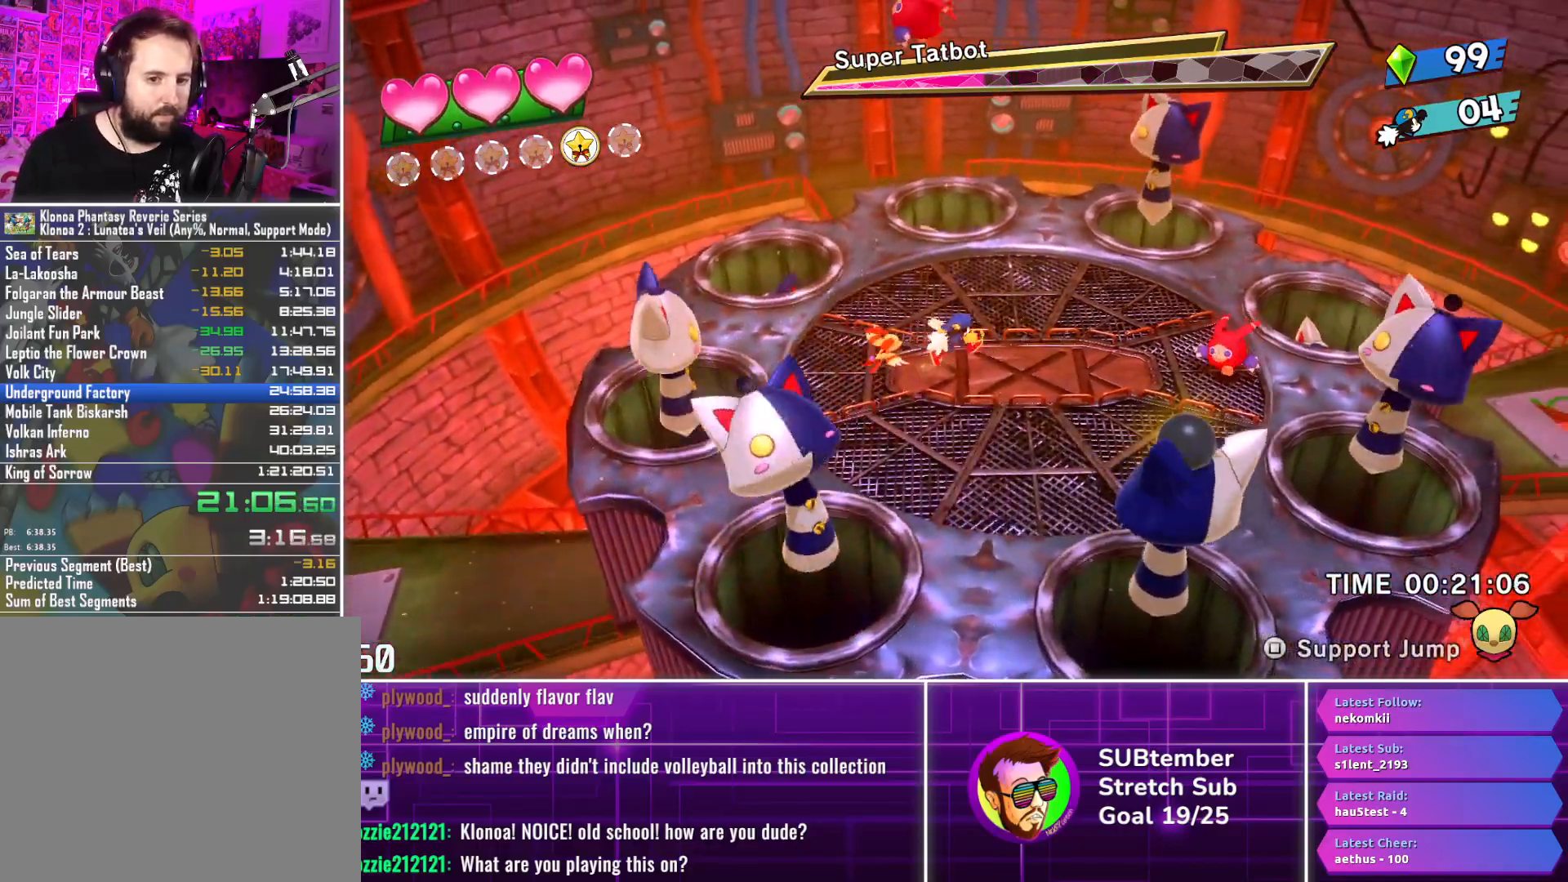
{"buttons": ["DPAD_RIGHT"], "left_stick": "center", "events": []}
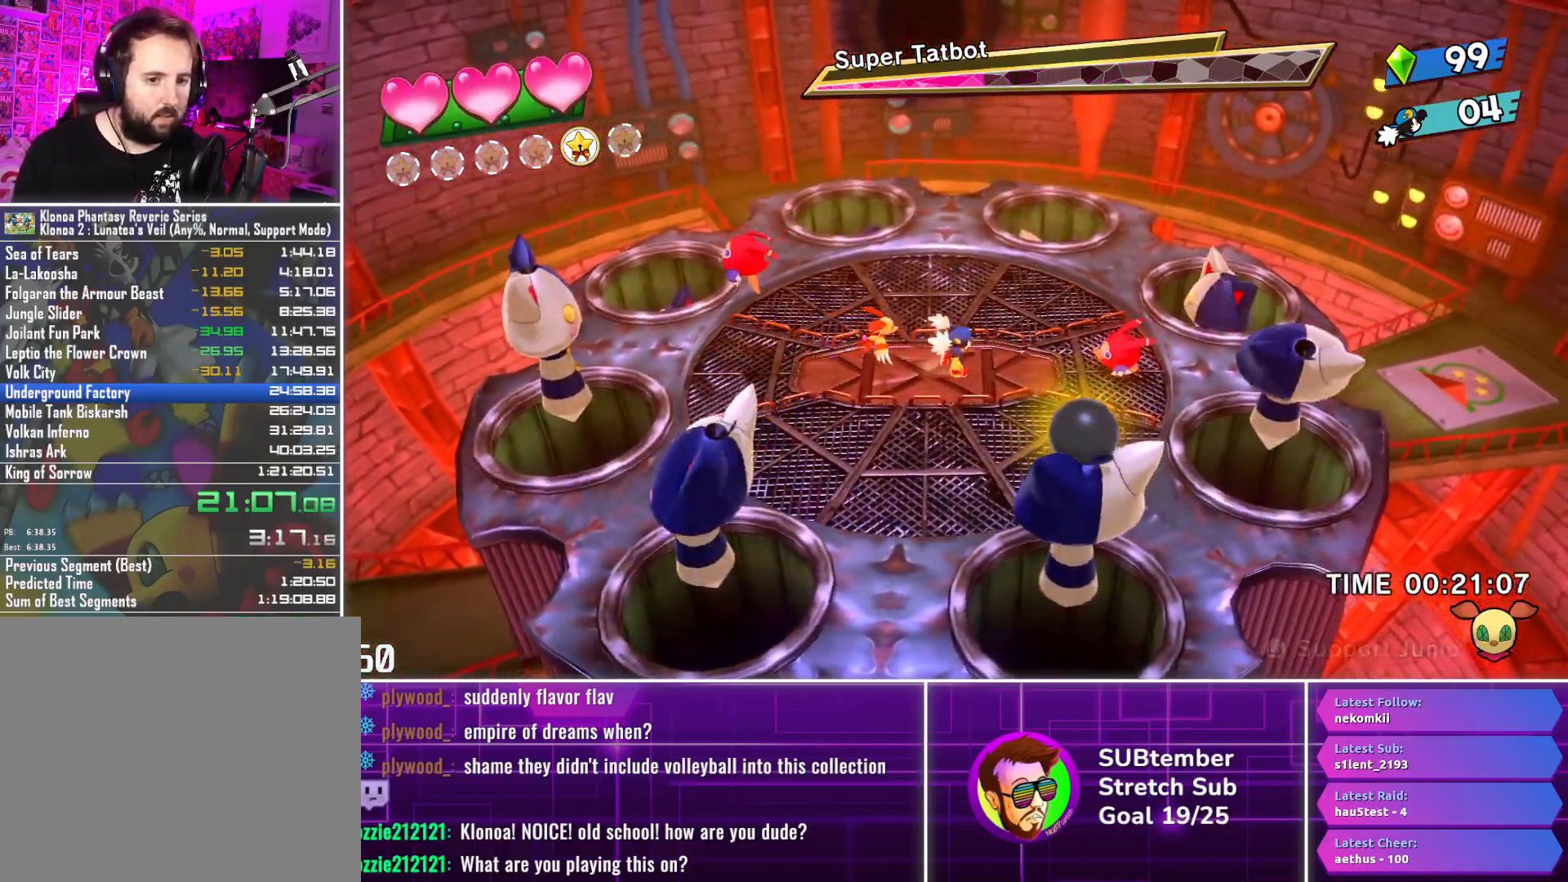
{"buttons": ["SQUARE", "DPAD_RIGHT"], "left_stick": "center", "events": [[467, "SQUARE", "down"]]}
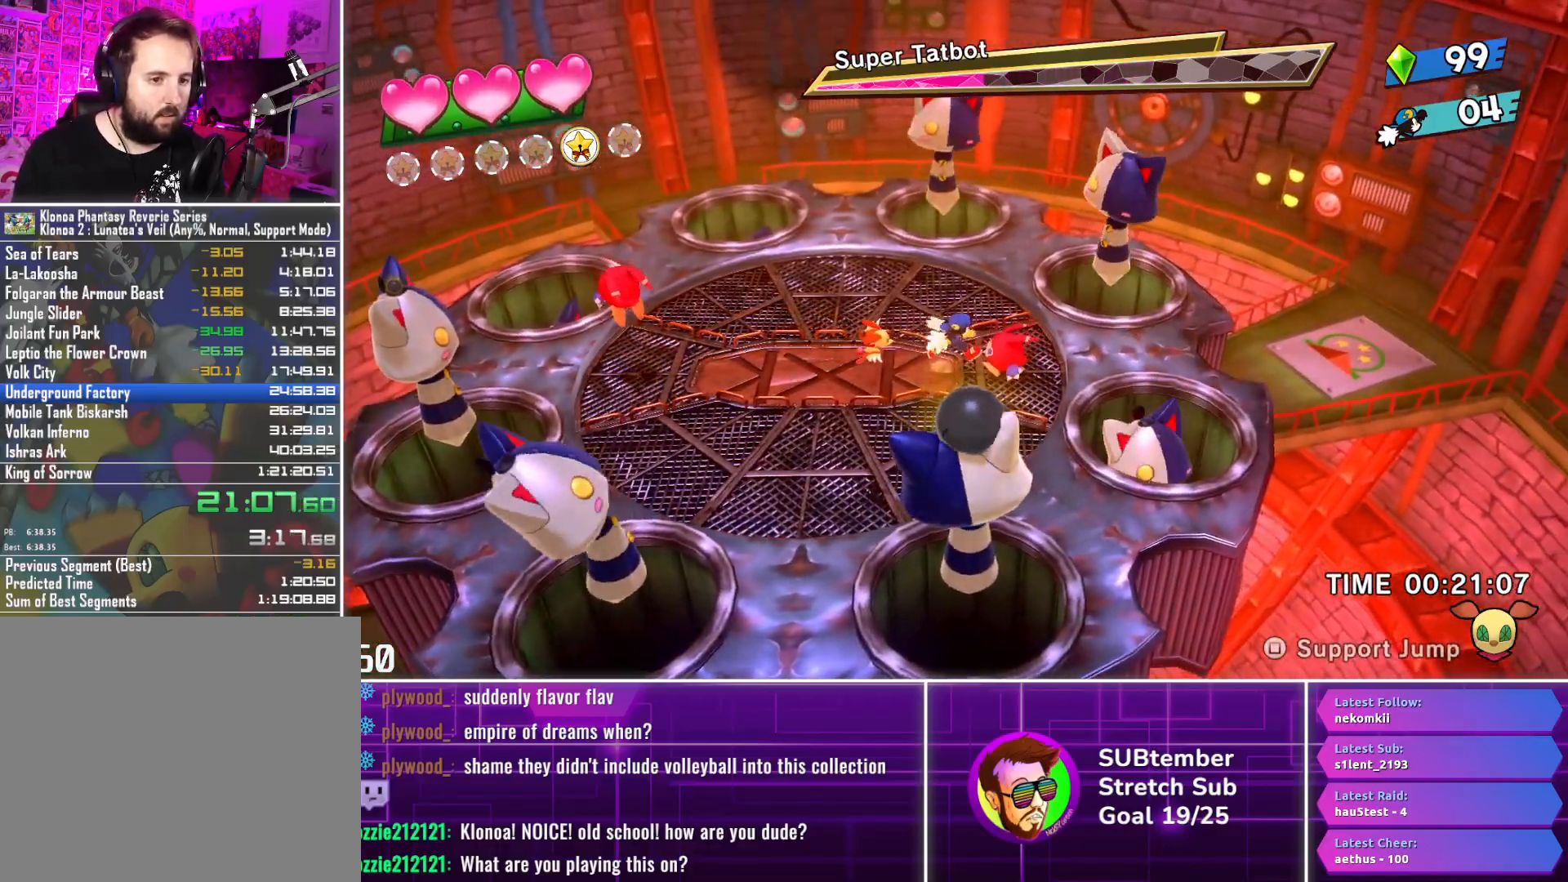
{"buttons": ["DPAD_DOWN"], "left_stick": "center", "events": [[83, "SQUARE", "up"], [333, "DPAD_DOWN", "down"], [333, "DPAD_RIGHT", "up"], [383, "SQUARE", "down"], [483, "SQUARE", "up"]]}
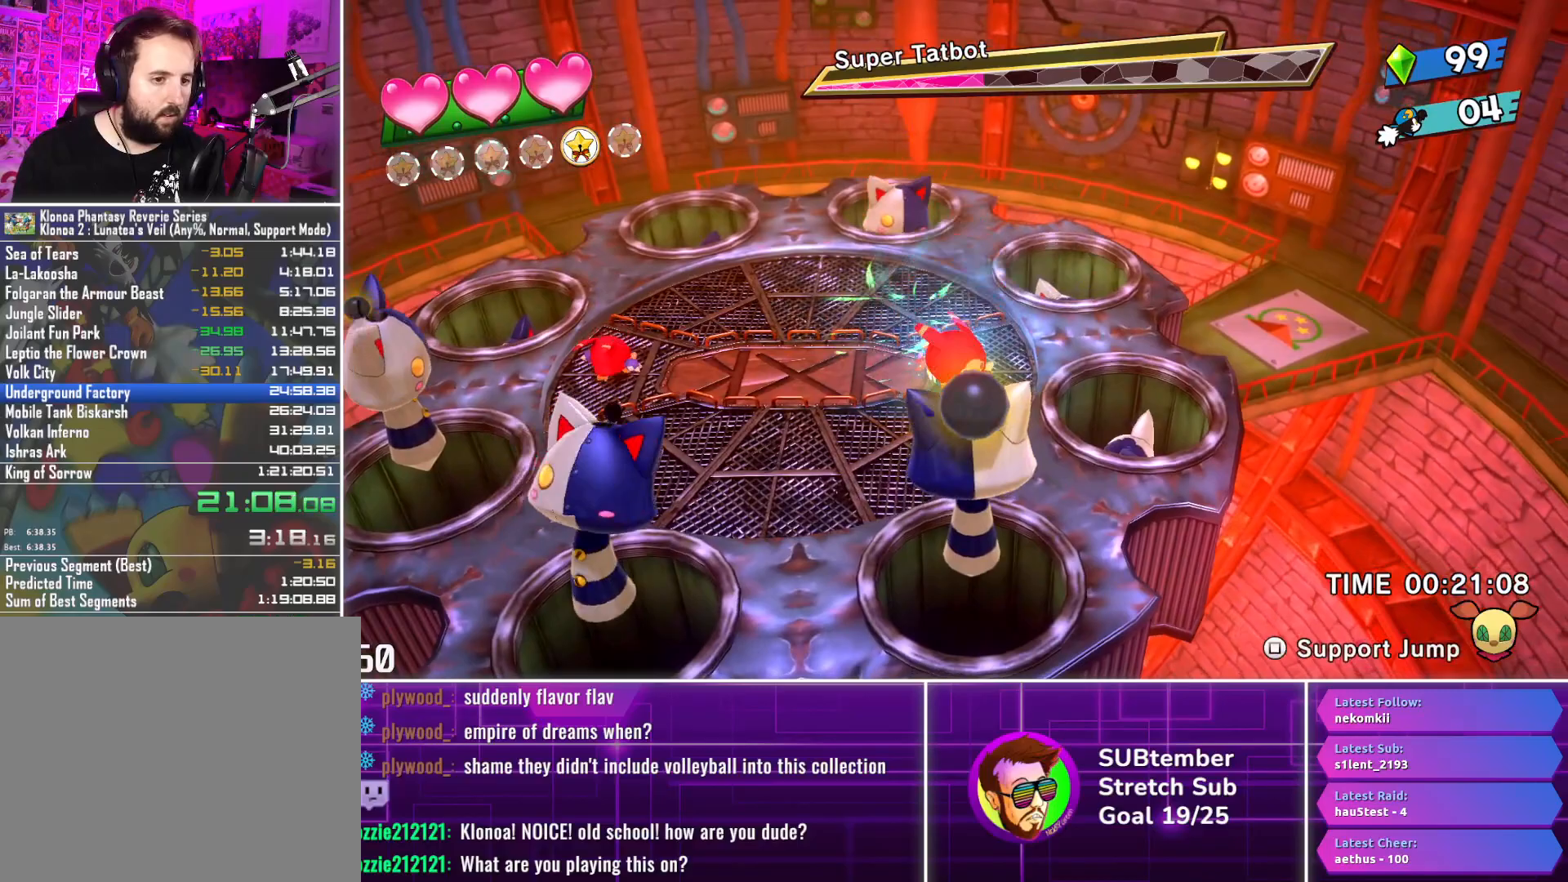
{"buttons": ["DPAD_LEFT"], "left_stick": "center", "events": [[67, "DPAD_DOWN", "up"], [100, "DPAD_LEFT", "down"]]}
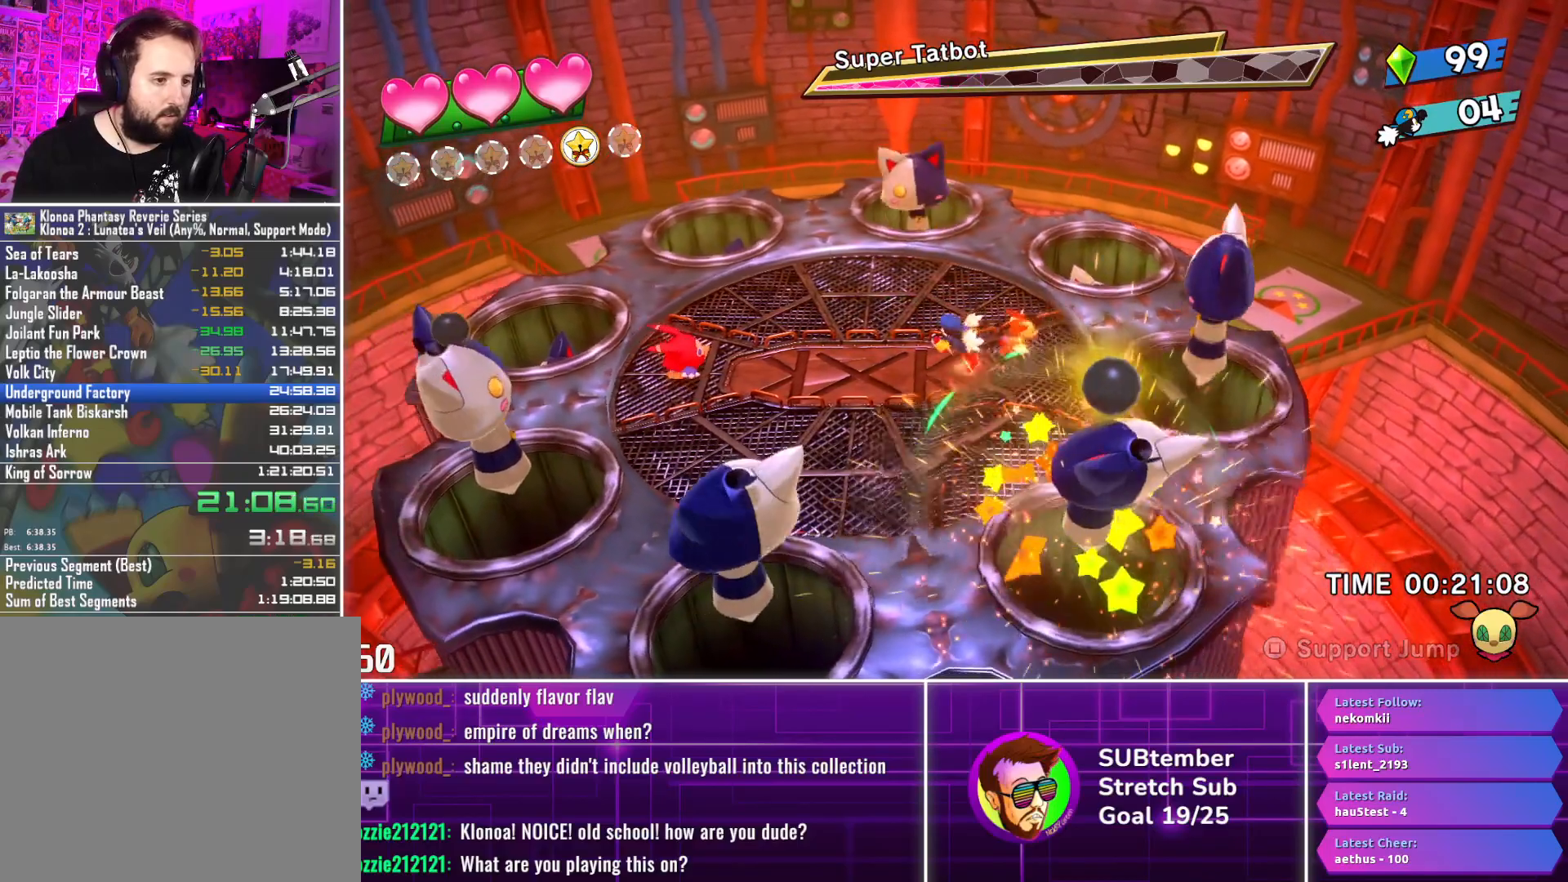
{"buttons": ["DPAD_LEFT"], "left_stick": "center", "events": []}
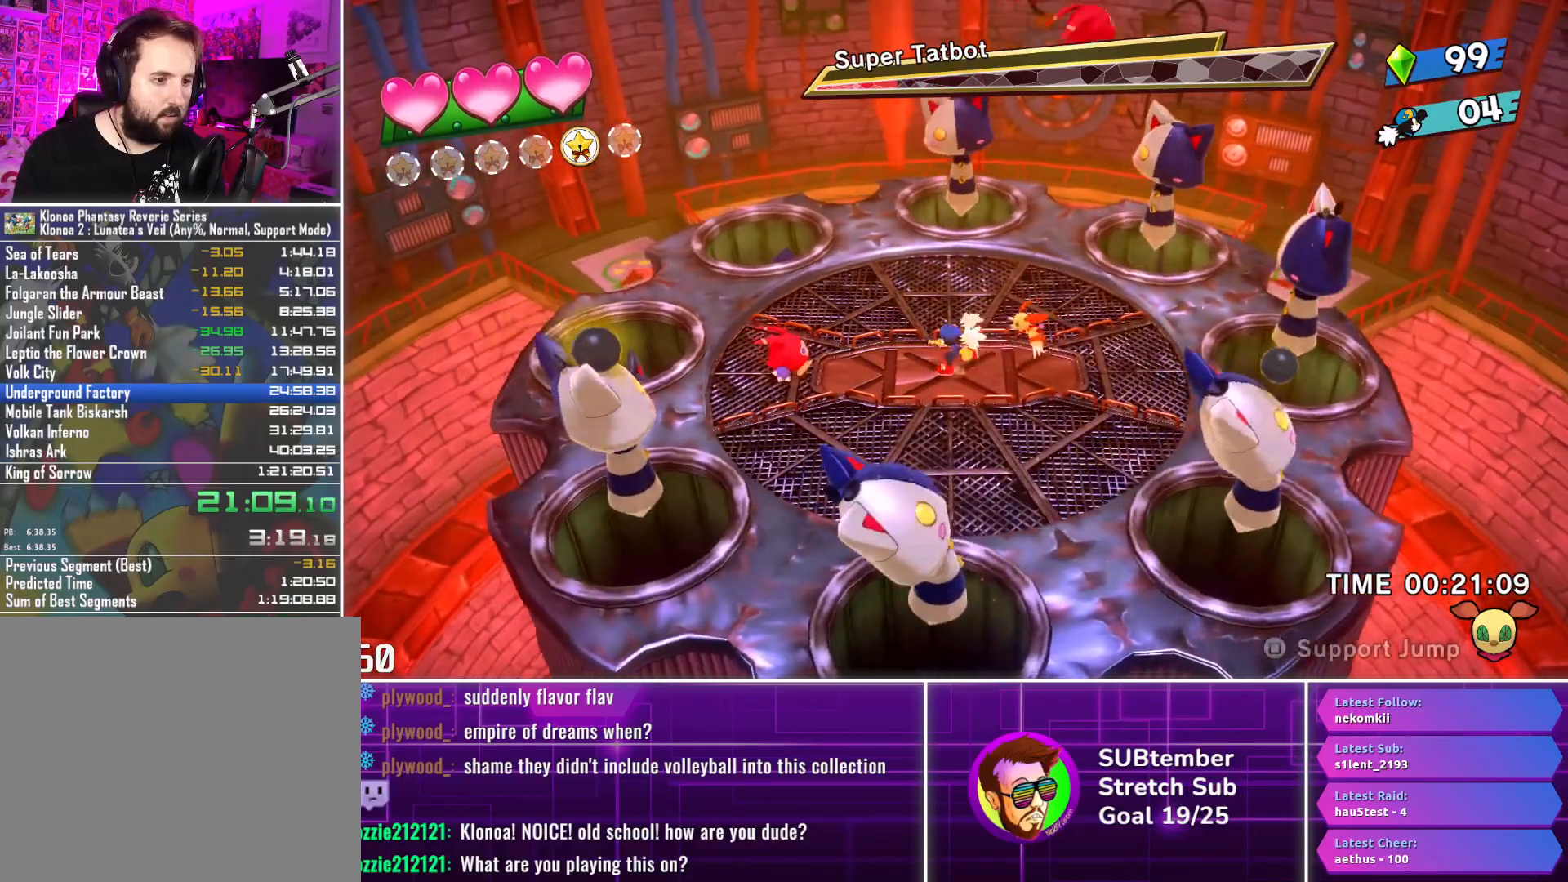
{"buttons": ["SQUARE", "DPAD_LEFT"], "left_stick": "center", "events": [[483, "SQUARE", "down"]]}
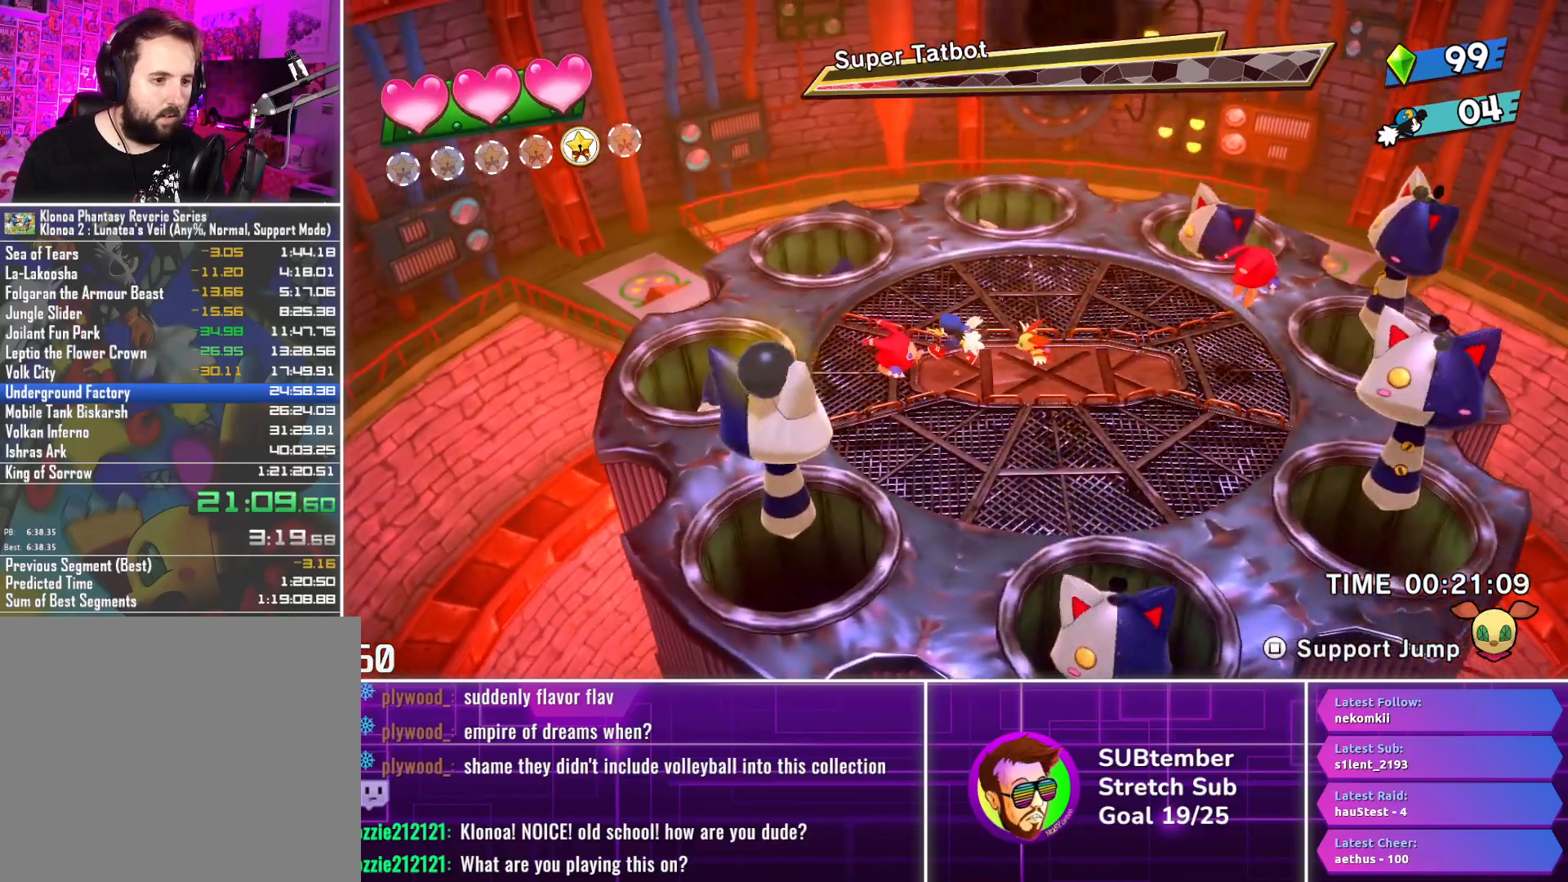
{"buttons": ["DPAD_LEFT"], "left_stick": "center", "events": [[100, "SQUARE", "up"]]}
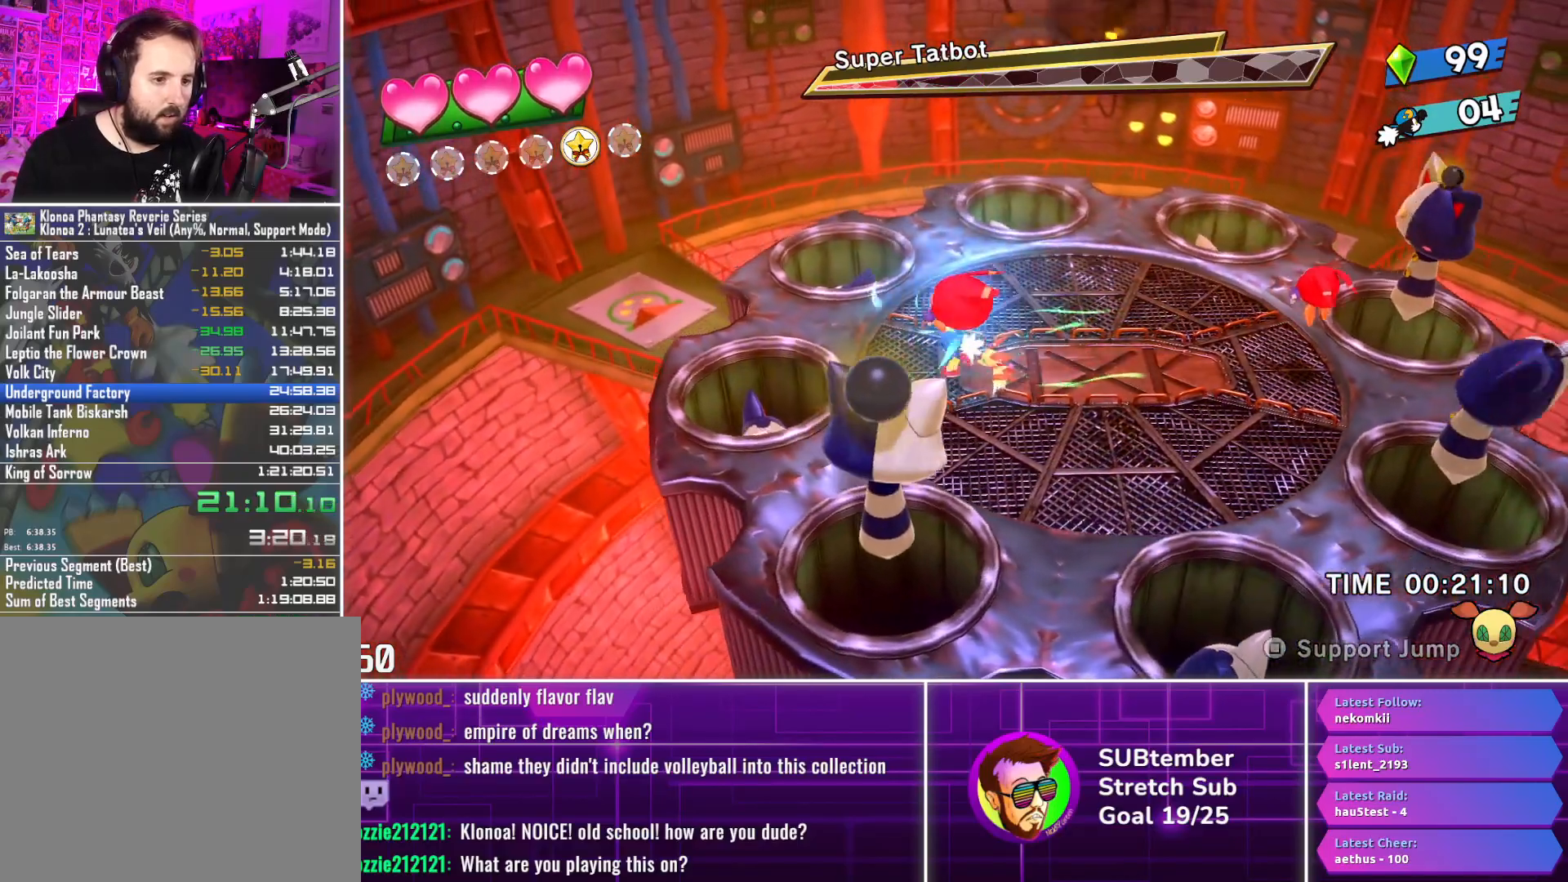
{"buttons": ["DPAD_RIGHT"], "left_stick": "center", "events": [[100, "DPAD_DOWN", "down"], [100, "DPAD_LEFT", "up"], [167, "SQUARE", "down"], [233, "SQUARE", "up"], [333, "DPAD_RIGHT", "down"], [467, "DPAD_DOWN", "up"]]}
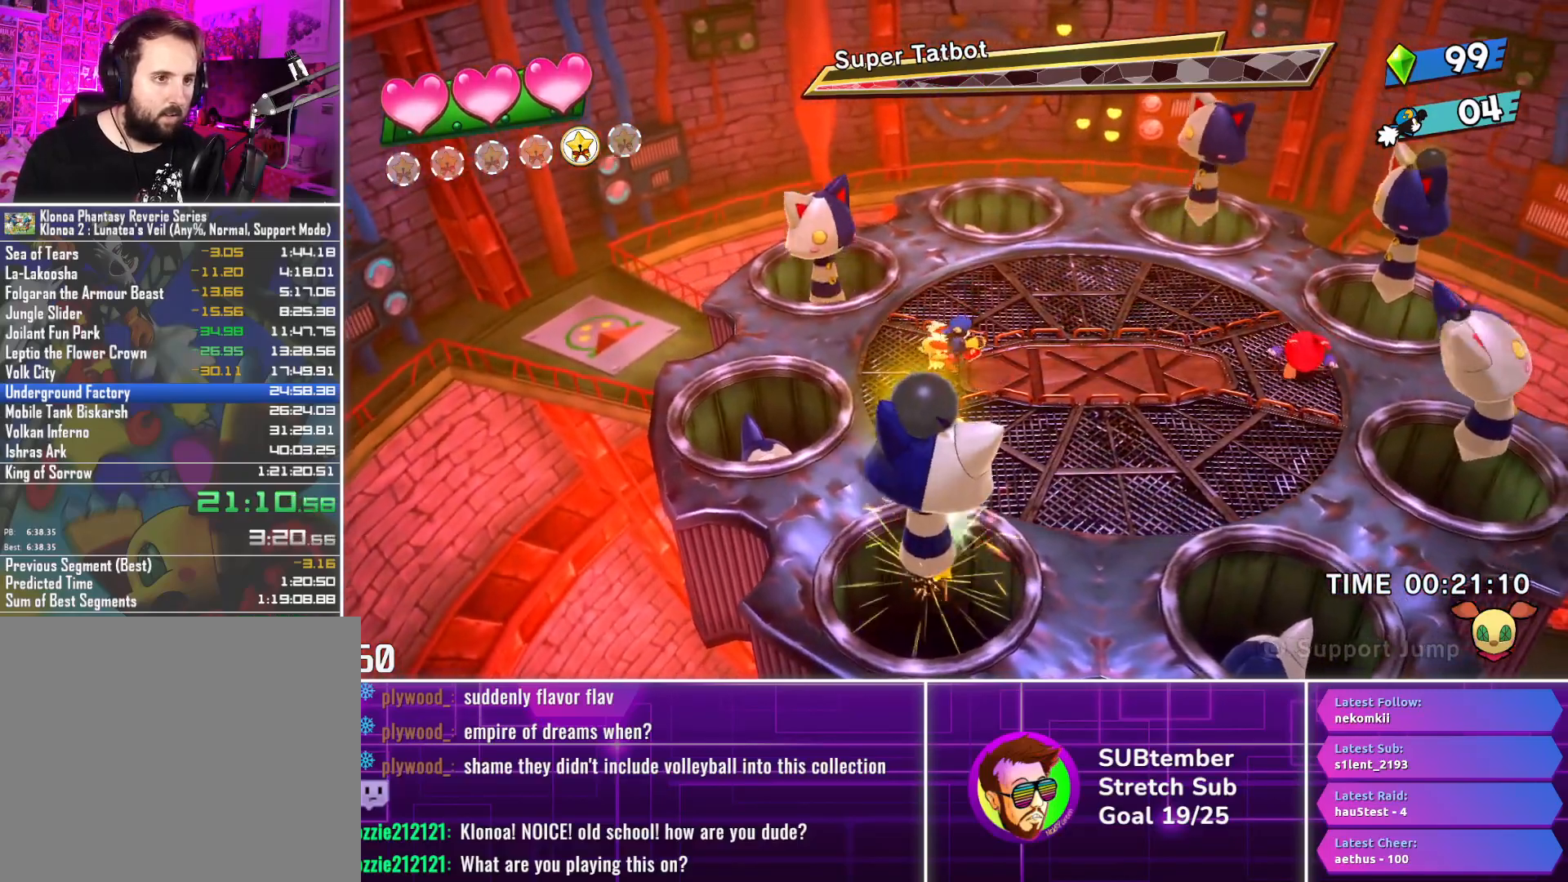
{"buttons": ["DPAD_RIGHT"], "left_stick": "center", "events": []}
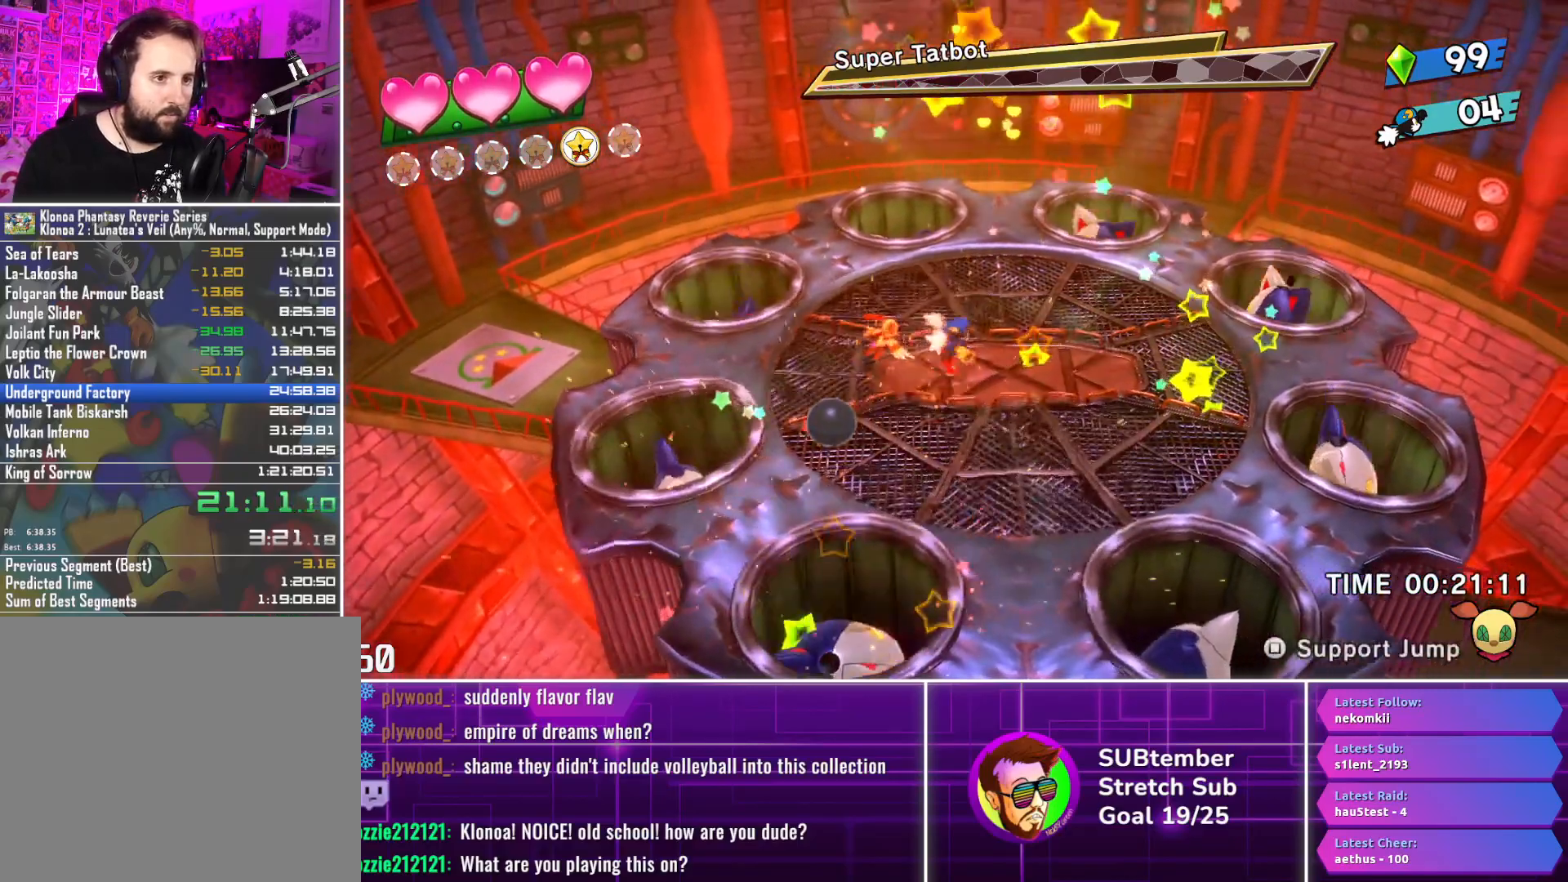
{"buttons": ["DPAD_RIGHT"], "left_stick": "center", "events": []}
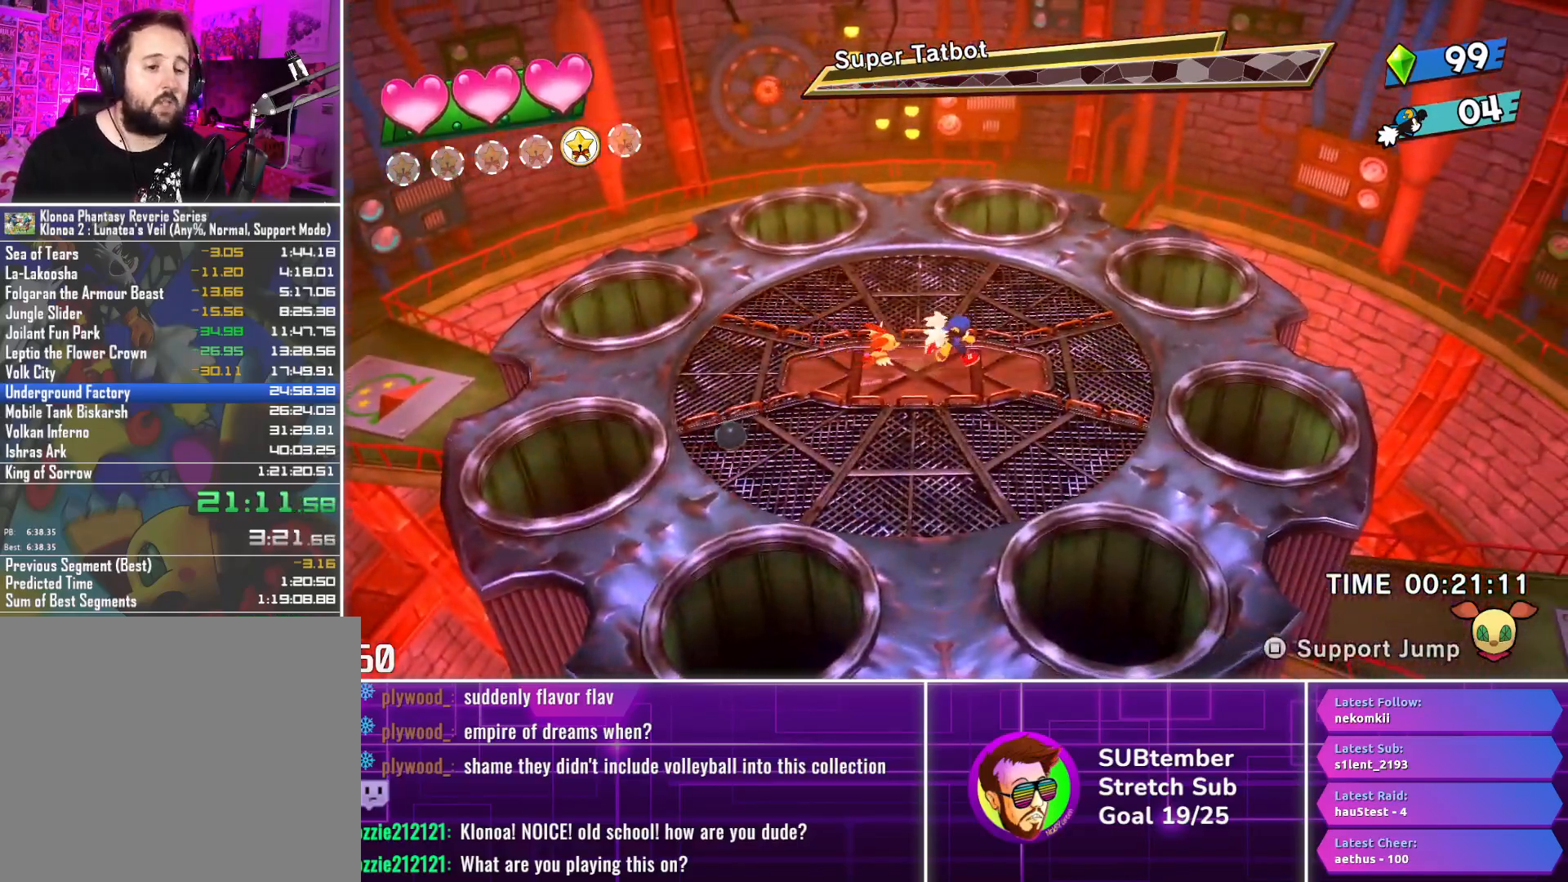
{"buttons": ["DPAD_LEFT"], "left_stick": "center", "events": [[383, "DPAD_RIGHT", "up"], [467, "DPAD_LEFT", "down"]]}
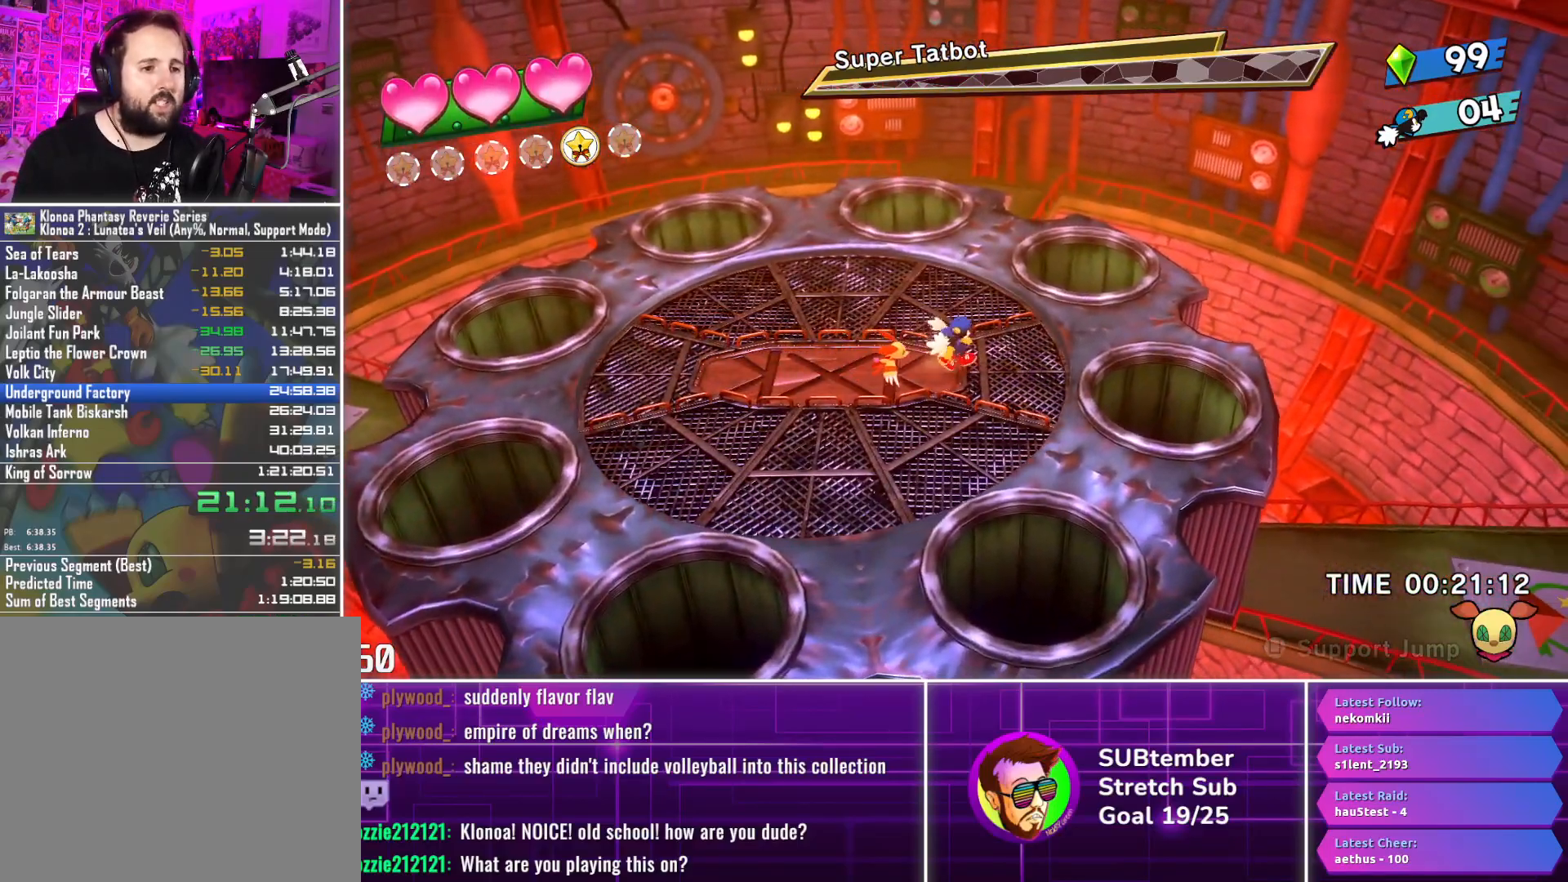
{"buttons": [], "left_stick": "center", "events": [[300, "DPAD_LEFT", "up"]]}
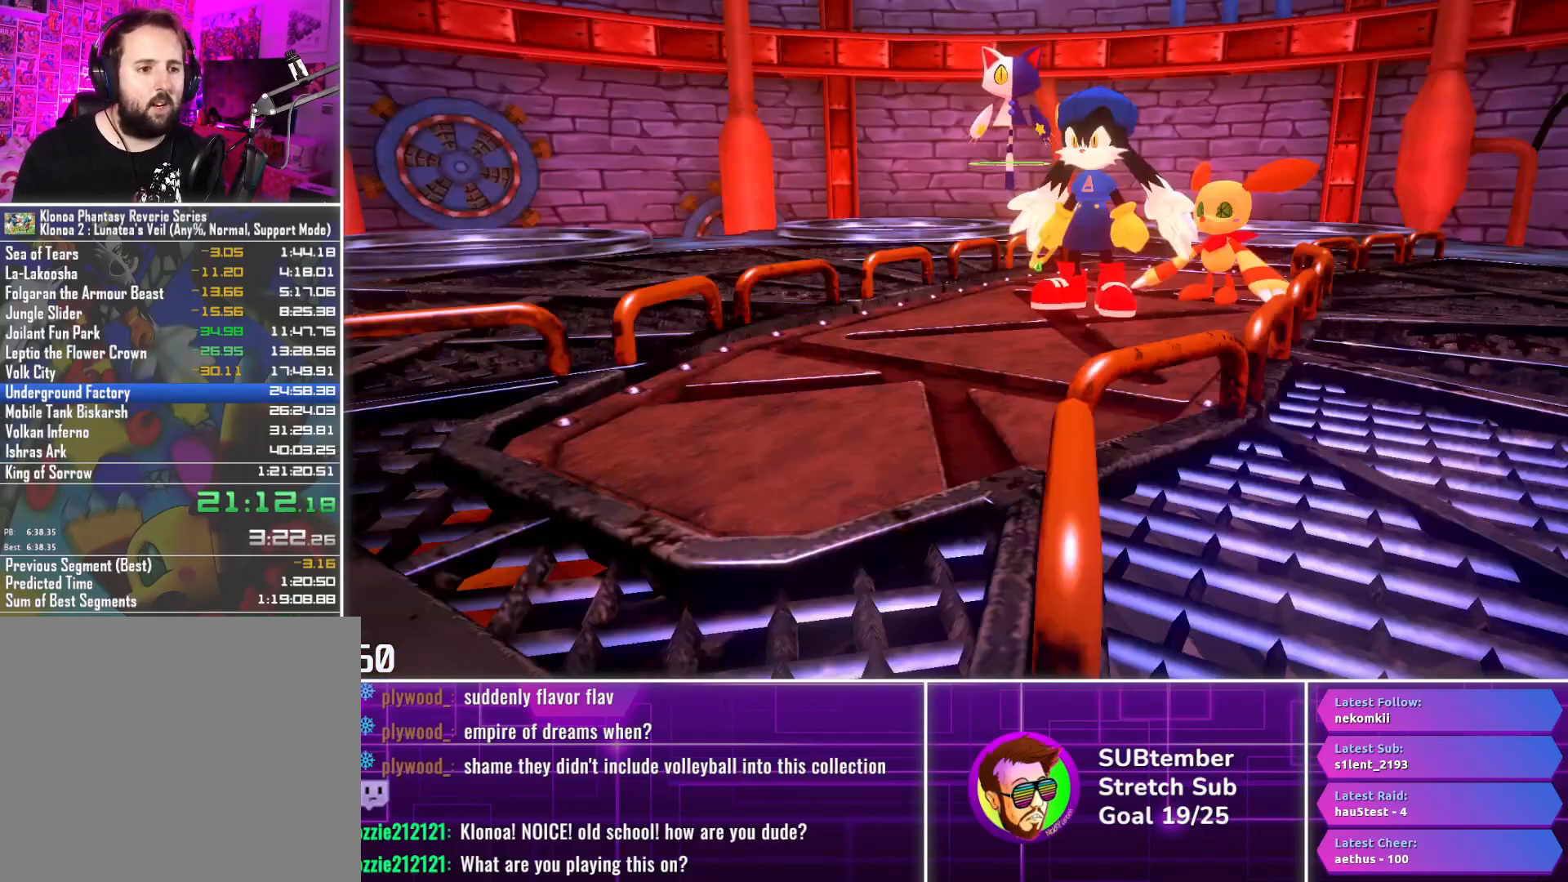
{"buttons": [], "left_stick": "center", "events": []}
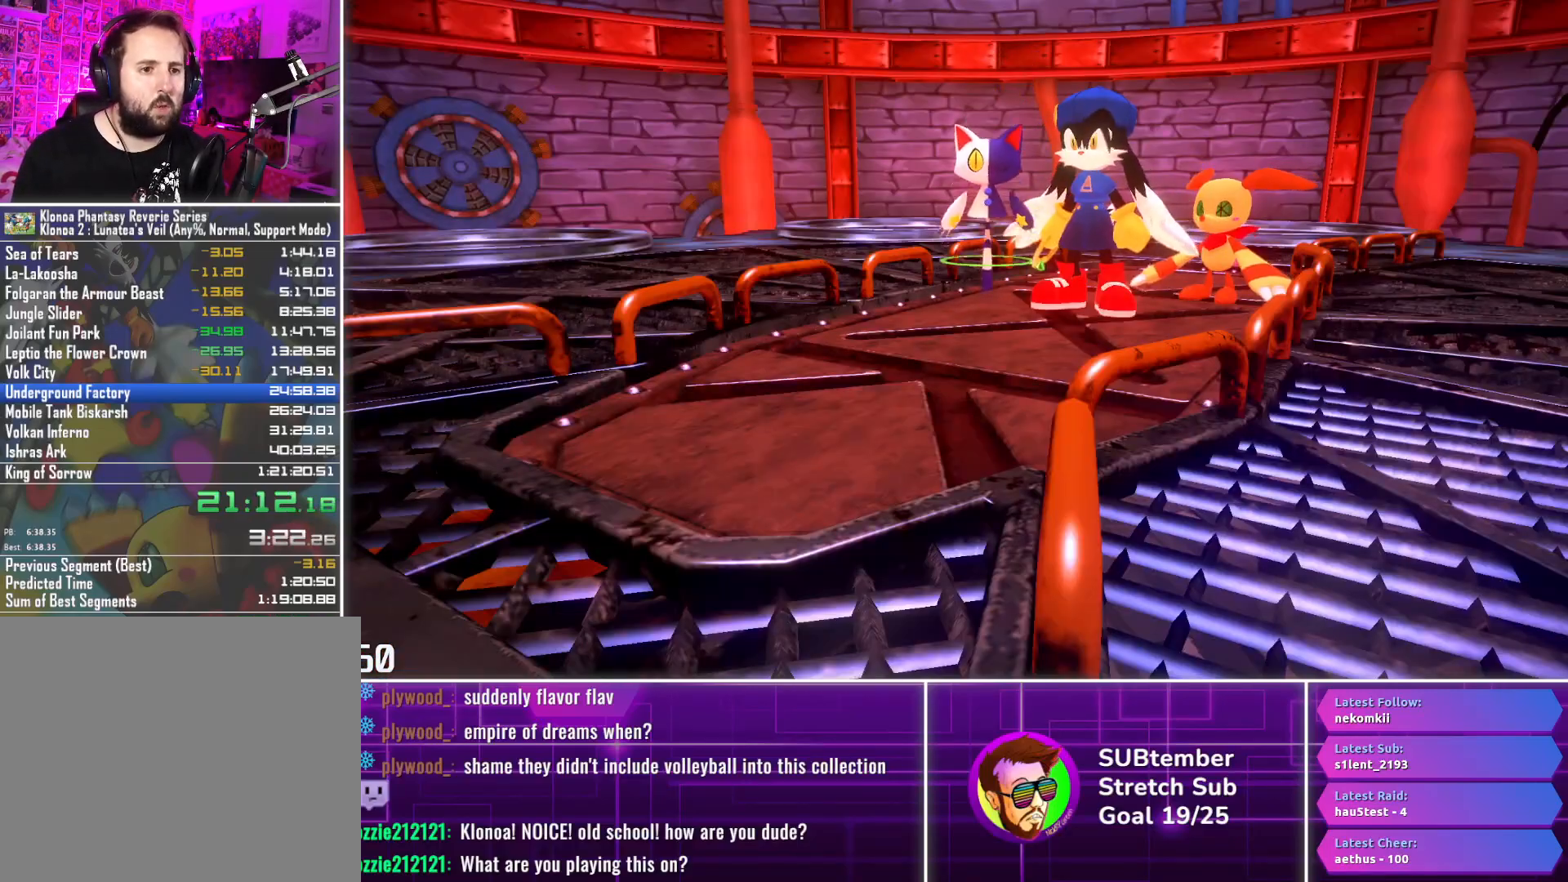
{"buttons": ["R1"], "left_stick": "center", "events": [[17, "R1", "down"]]}
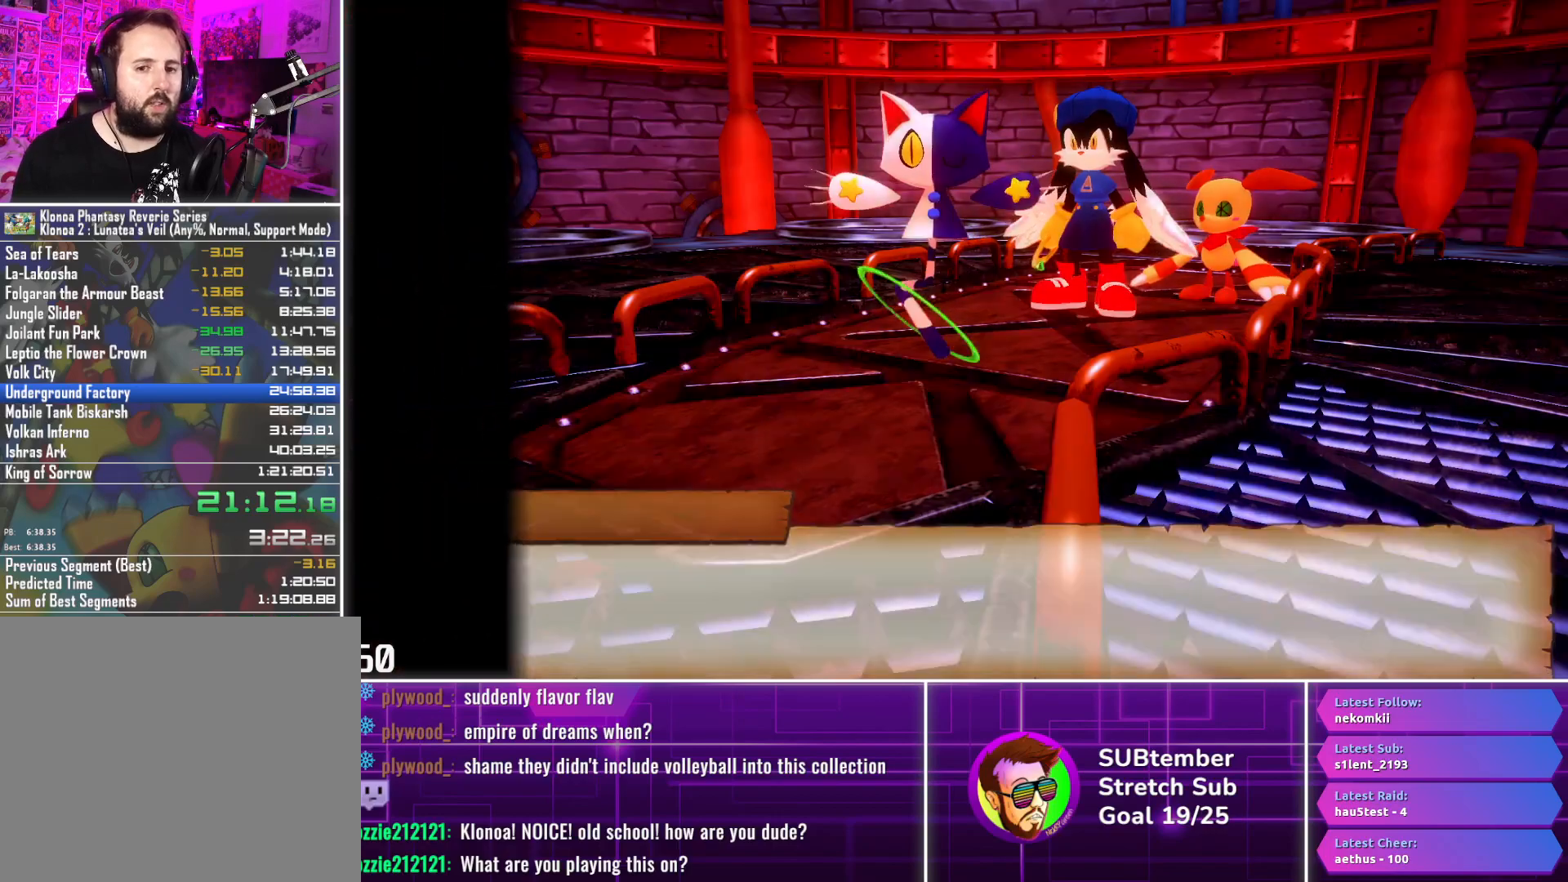
{"buttons": ["R1"], "left_stick": "center", "events": []}
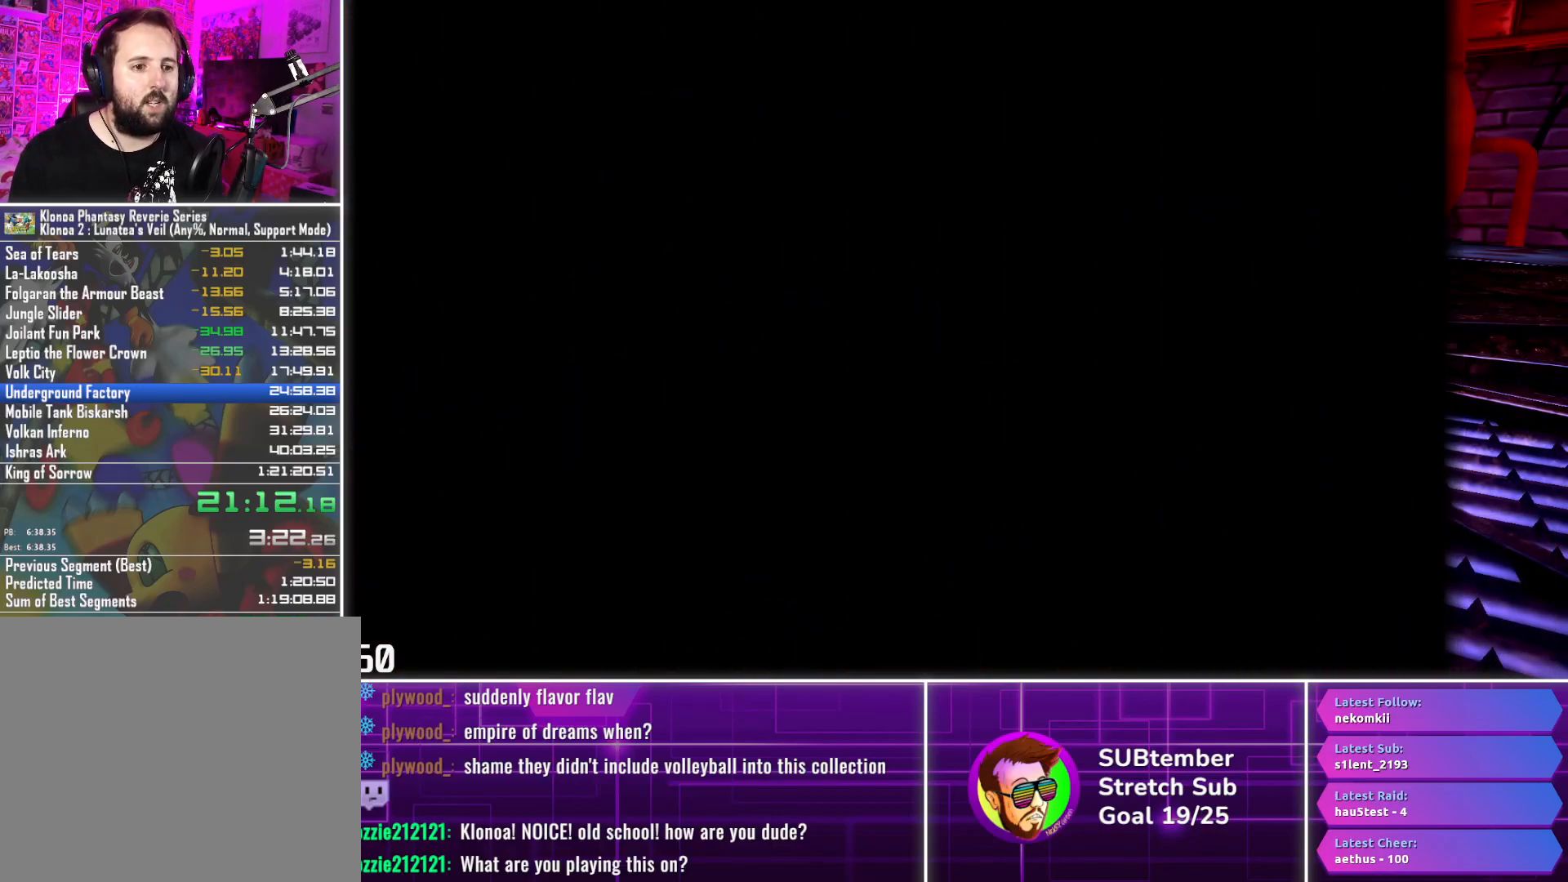
{"buttons": [], "left_stick": "center", "events": [[317, "R1", "up"]]}
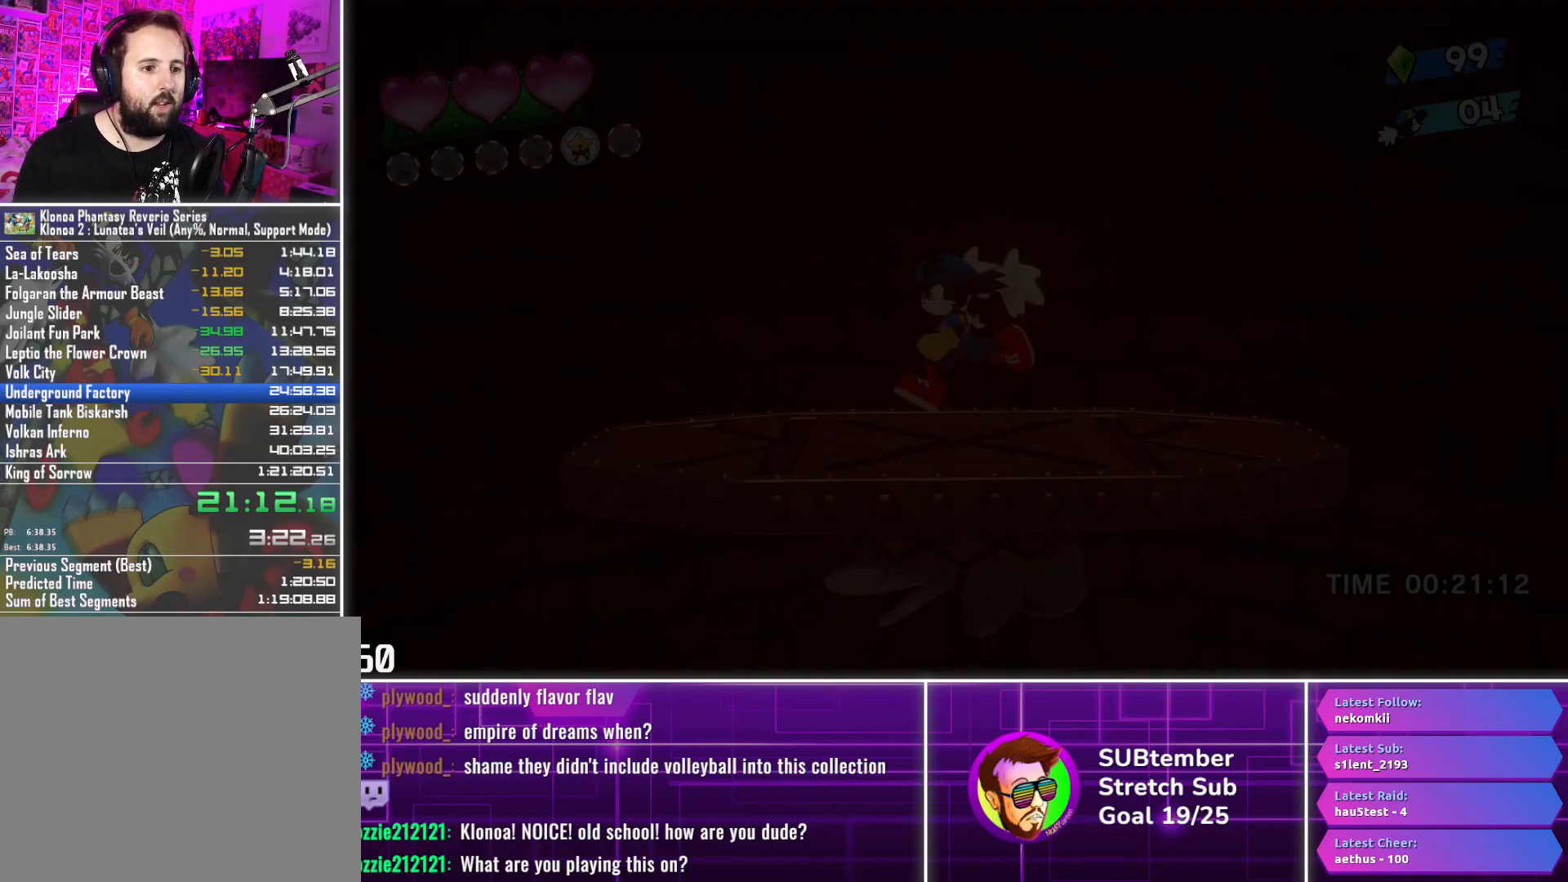
{"buttons": [], "left_stick": "center", "events": []}
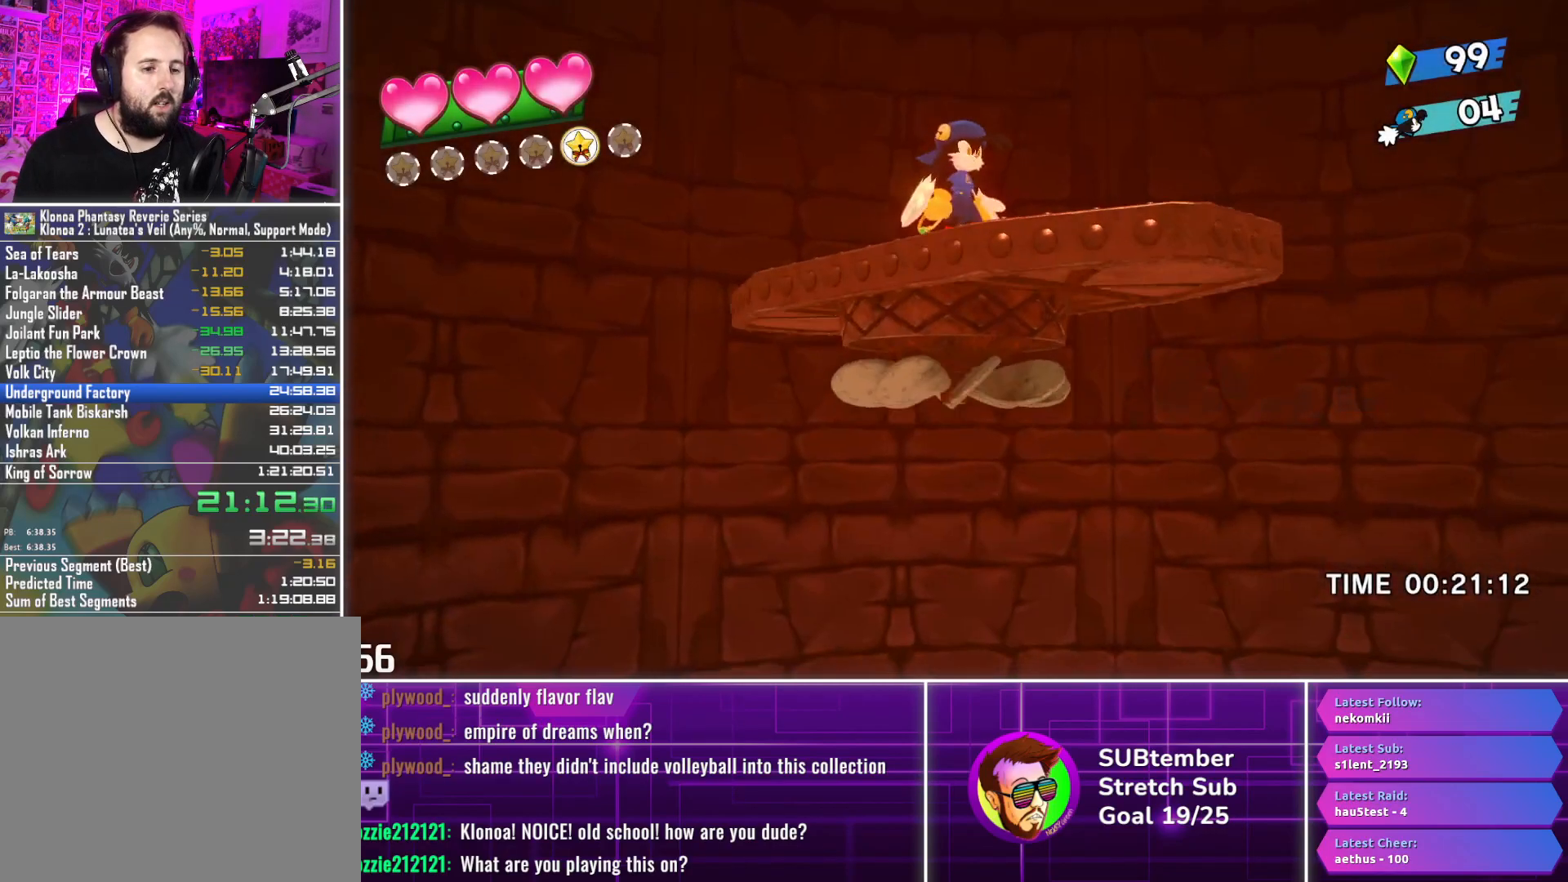
{"buttons": [], "left_stick": "center", "events": []}
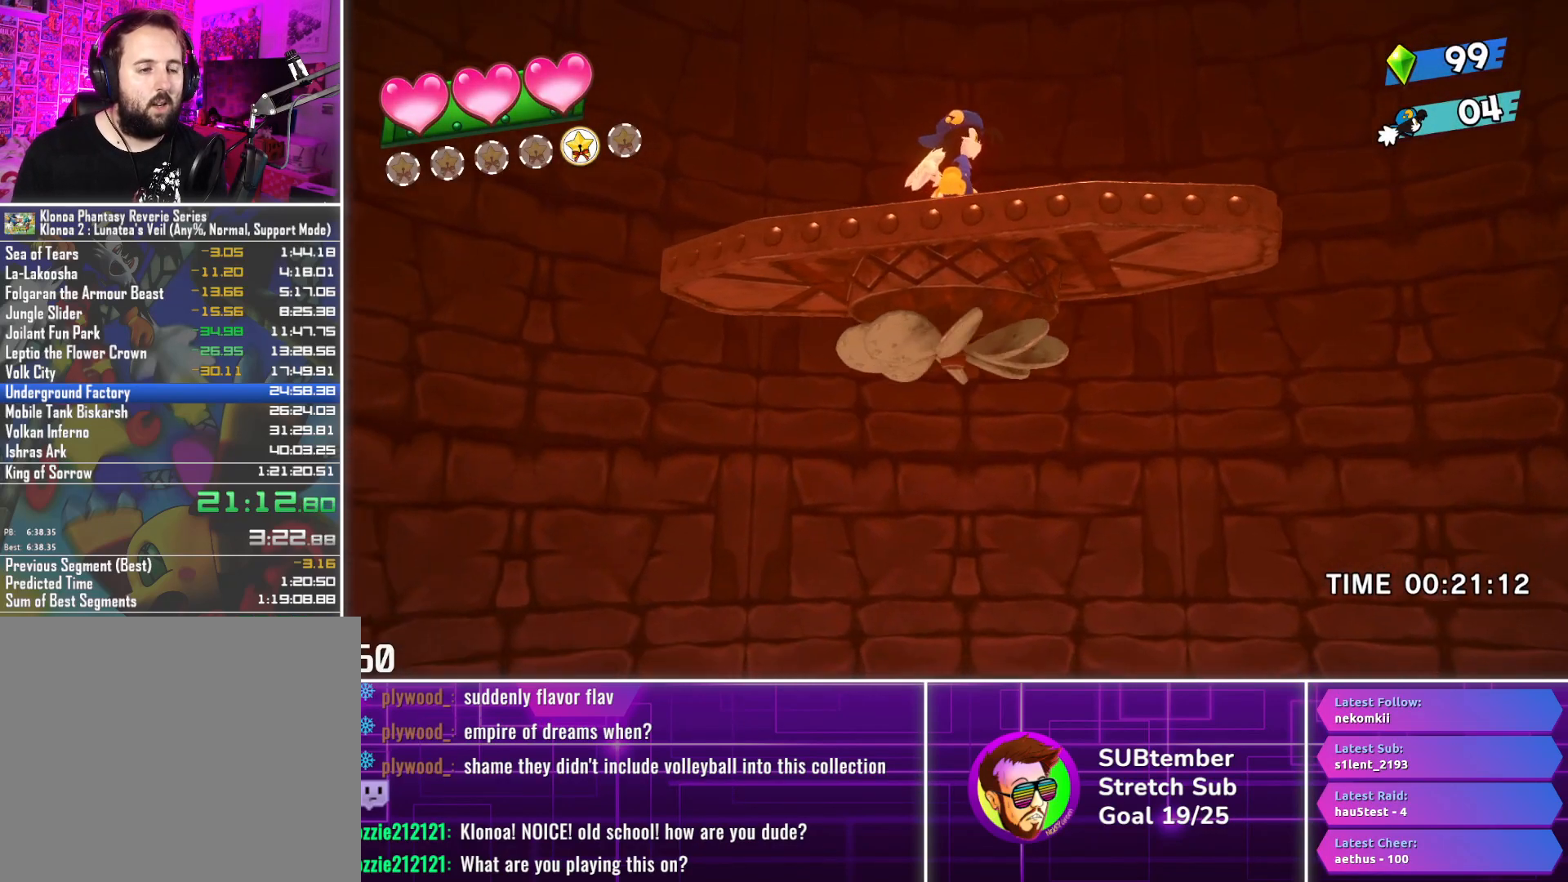
{"buttons": [], "left_stick": "center", "events": []}
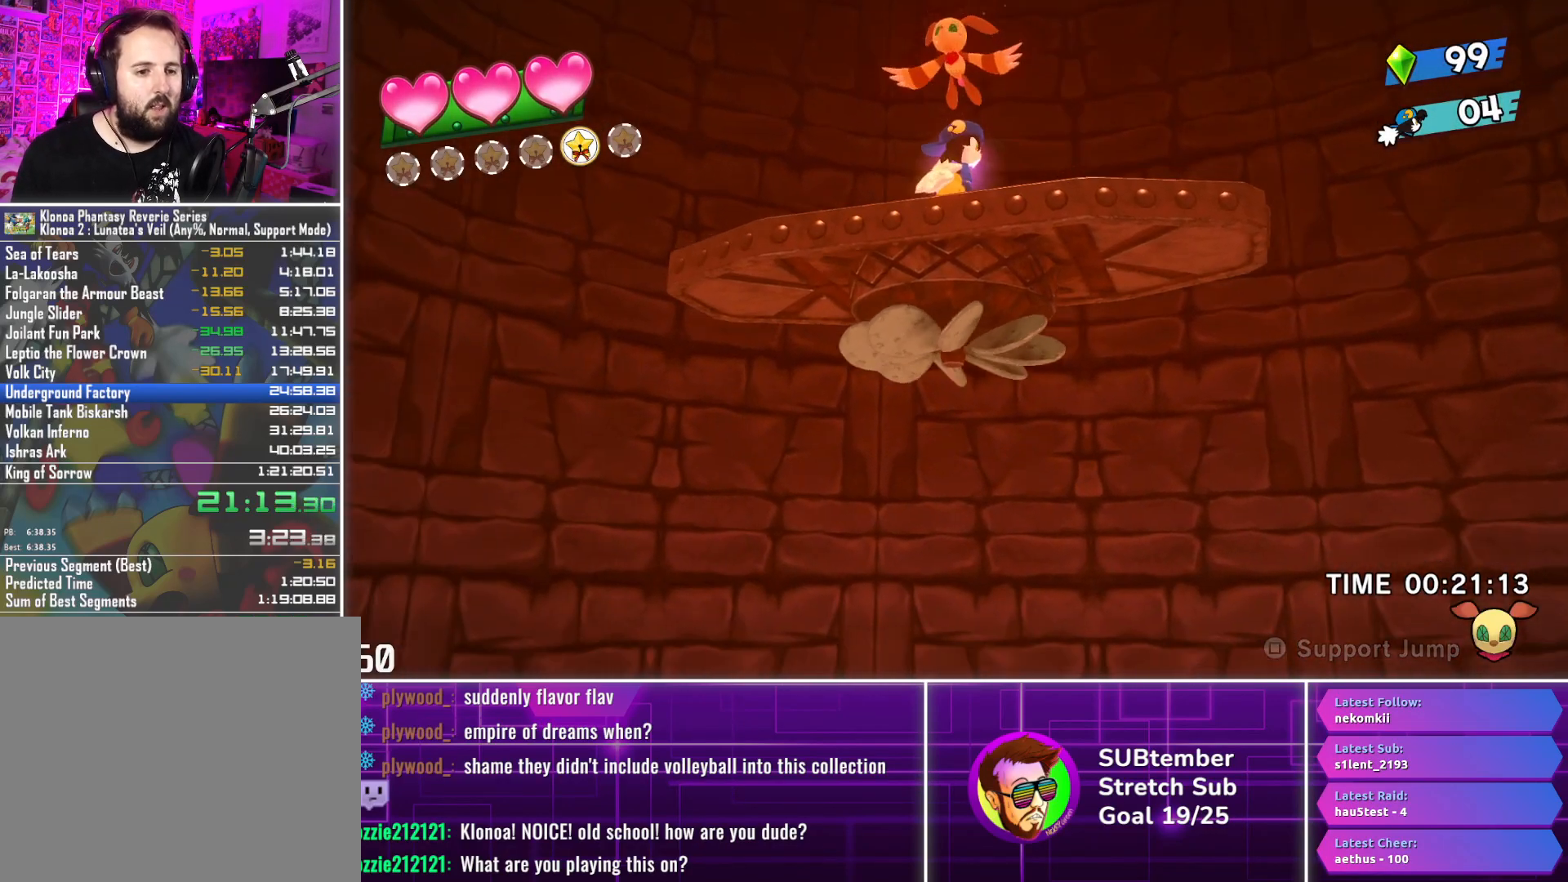
{"buttons": ["DPAD_LEFT"], "left_stick": "center", "events": [[333, "DPAD_LEFT", "down"]]}
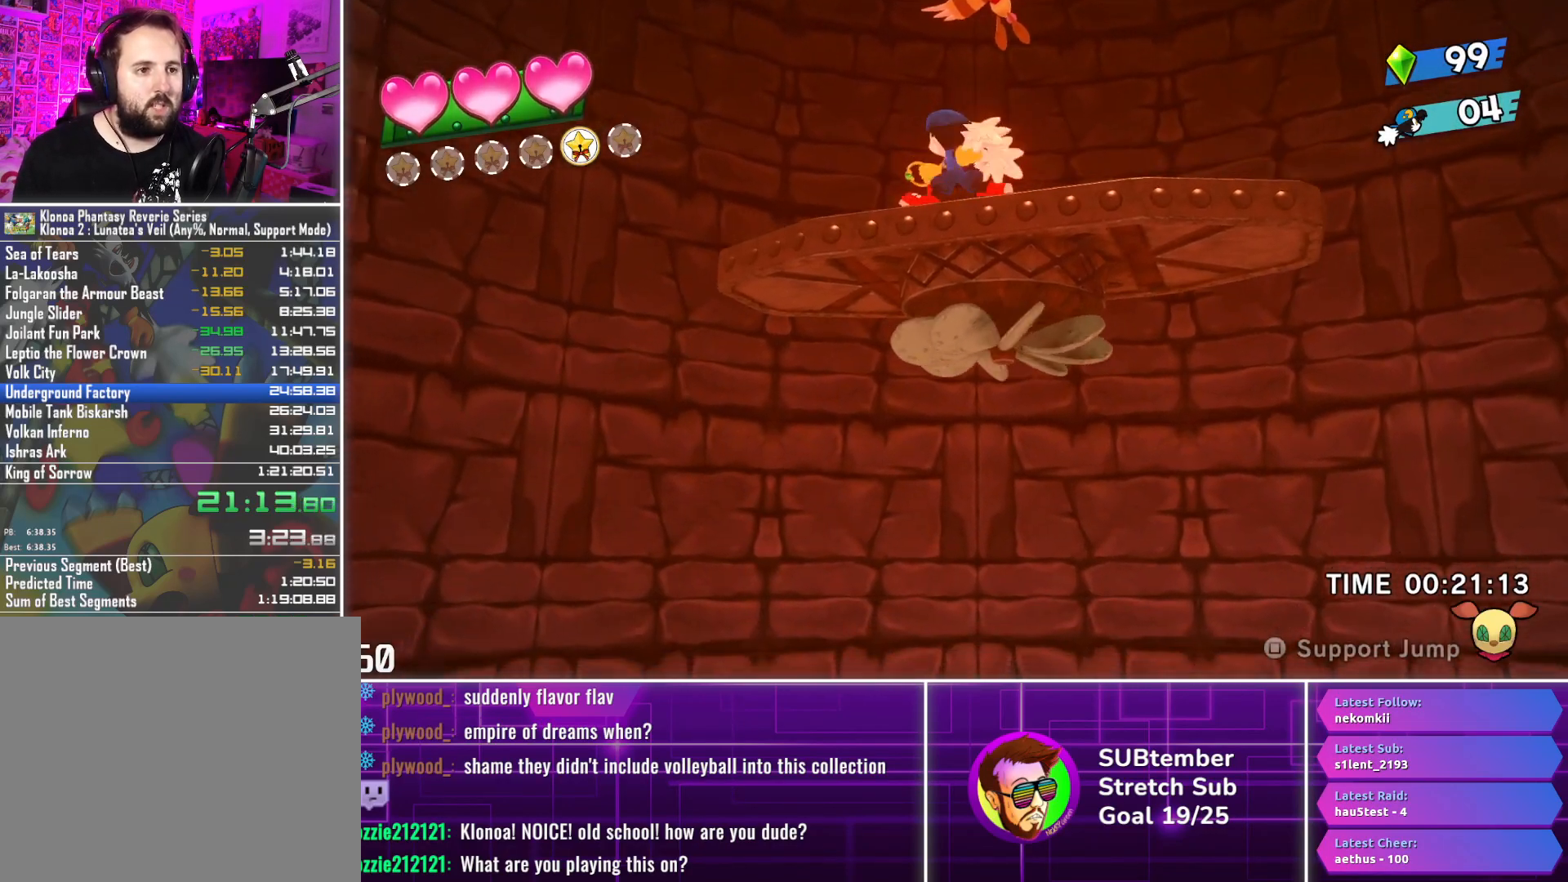
{"buttons": [], "left_stick": "center", "events": [[67, "DPAD_LEFT", "up"], [133, "DPAD_RIGHT", "down"], [333, "DPAD_RIGHT", "up"]]}
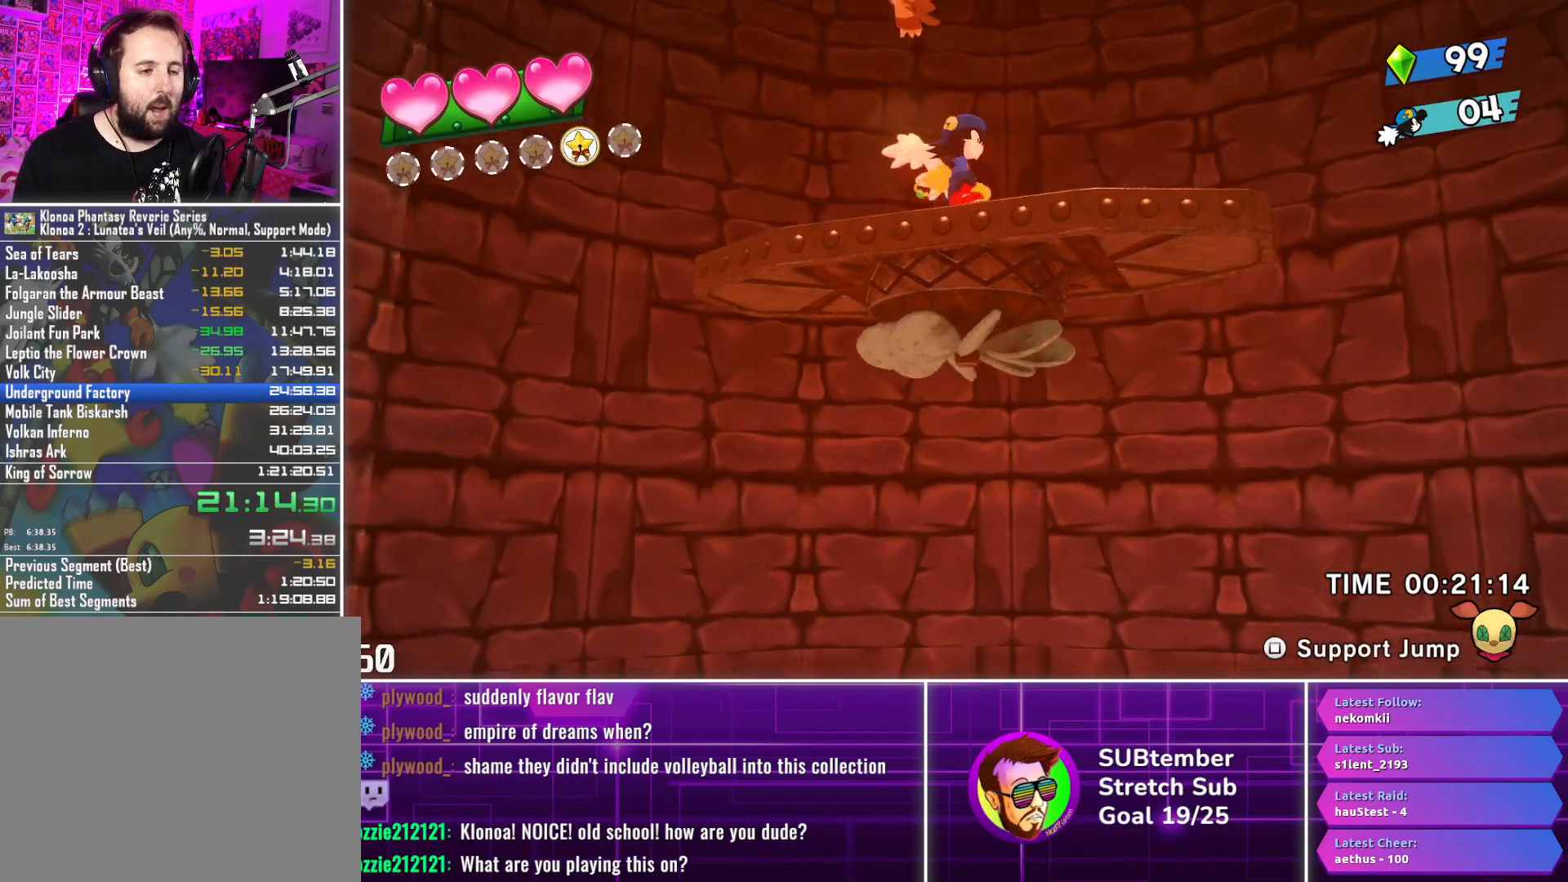
{"buttons": [], "left_stick": "center", "events": [[167, "DPAD_RIGHT", "down"], [333, "DPAD_RIGHT", "up"]]}
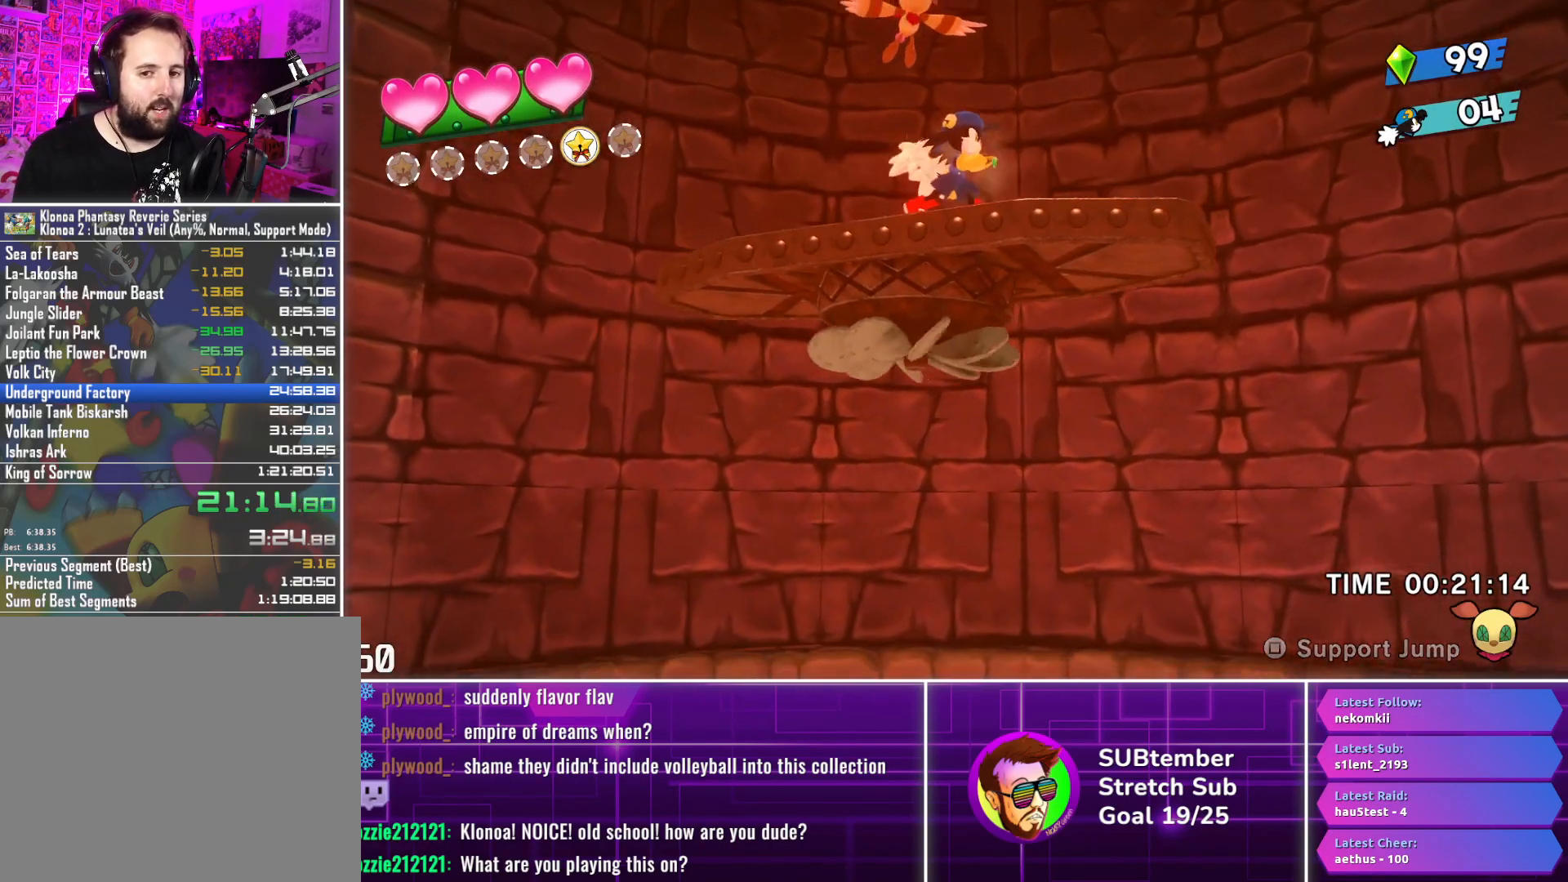
{"buttons": ["DPAD_LEFT"], "left_stick": "center", "events": [[33, "DPAD_LEFT", "down"]]}
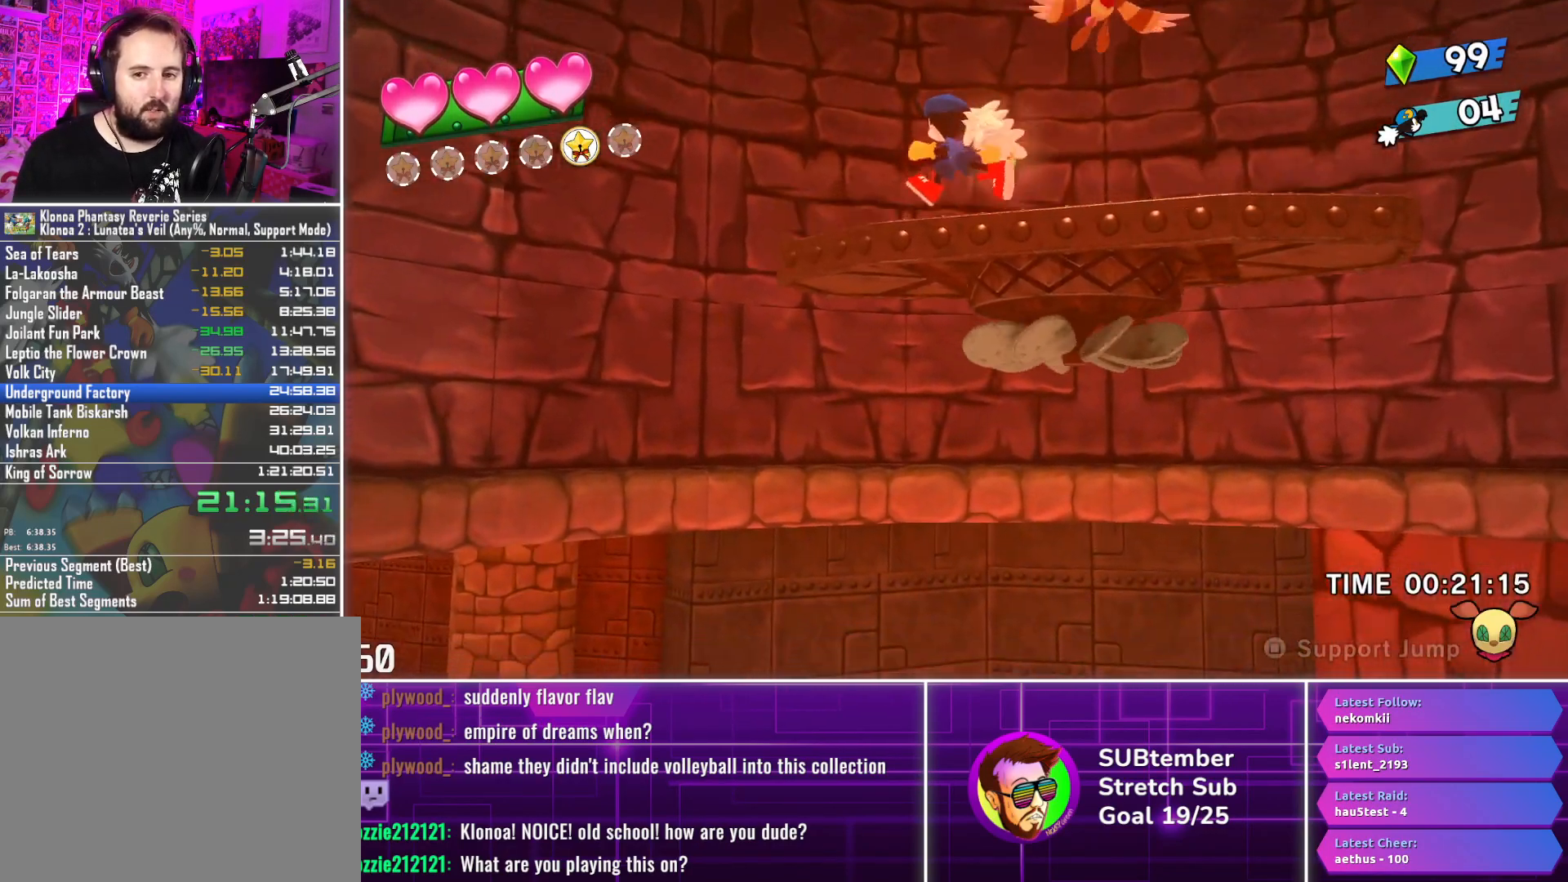
{"buttons": ["DPAD_LEFT"], "left_stick": "center", "events": []}